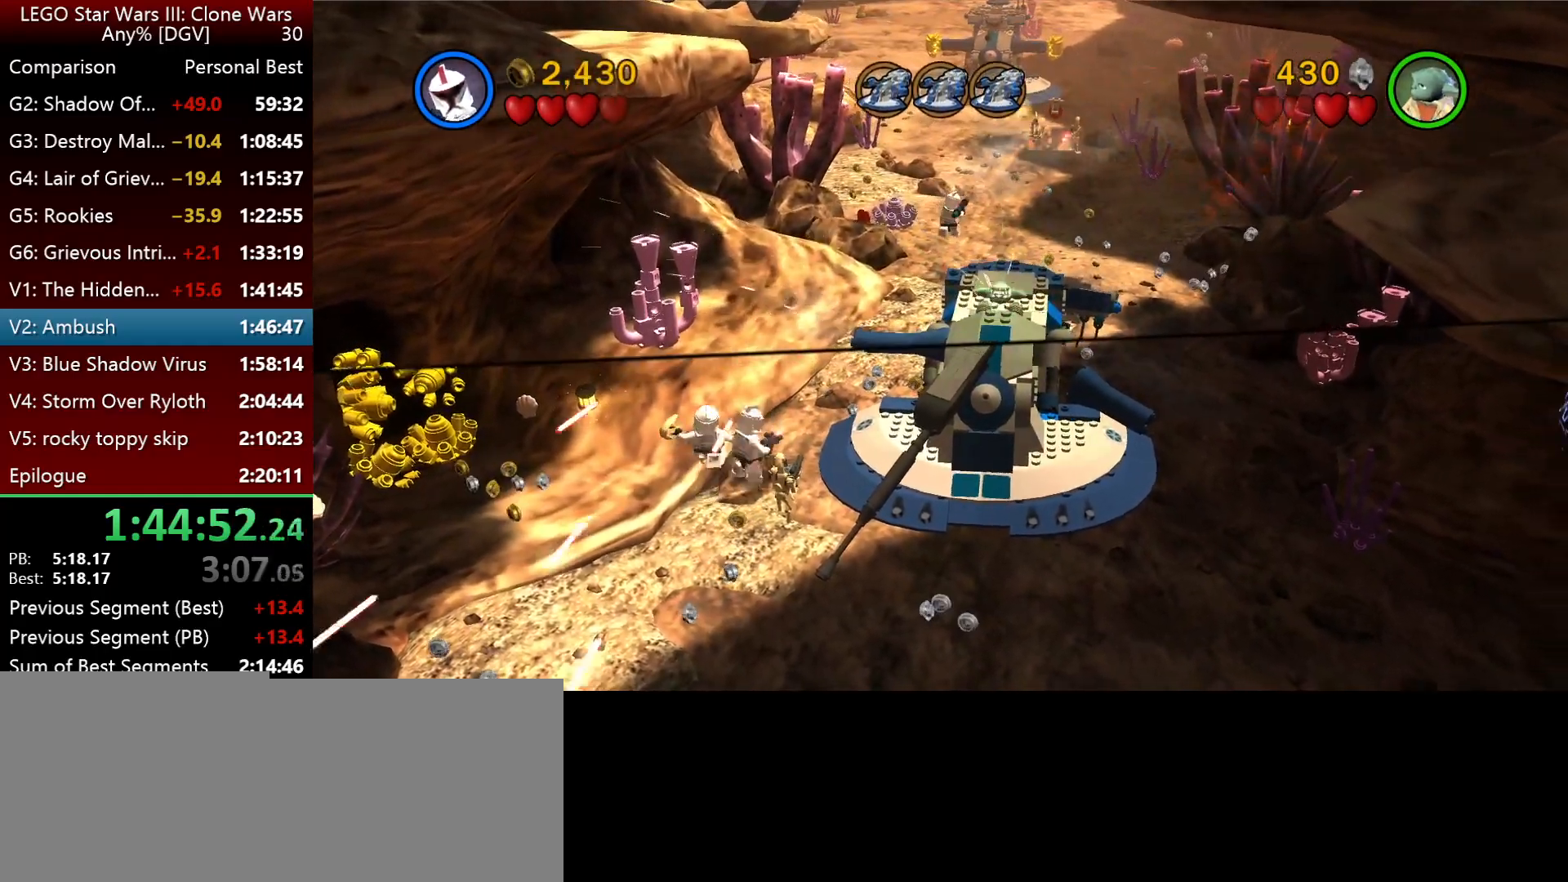
Gameplay with keyboard; each line is a JSON object with the keys held at the frame after it. "events" lists presses ("down") and releases ("up") of ".", "down", "f2", "i", "j", "k", "l", "left", "minus", "o", "p", "right", "semicolon", "space" and "up" between this image and that frame as [ms after this image, input, new state], when the widget could be followed in between. No other keys are recorded. Mouse input is not recorded.
{"keys": [], "events": []}
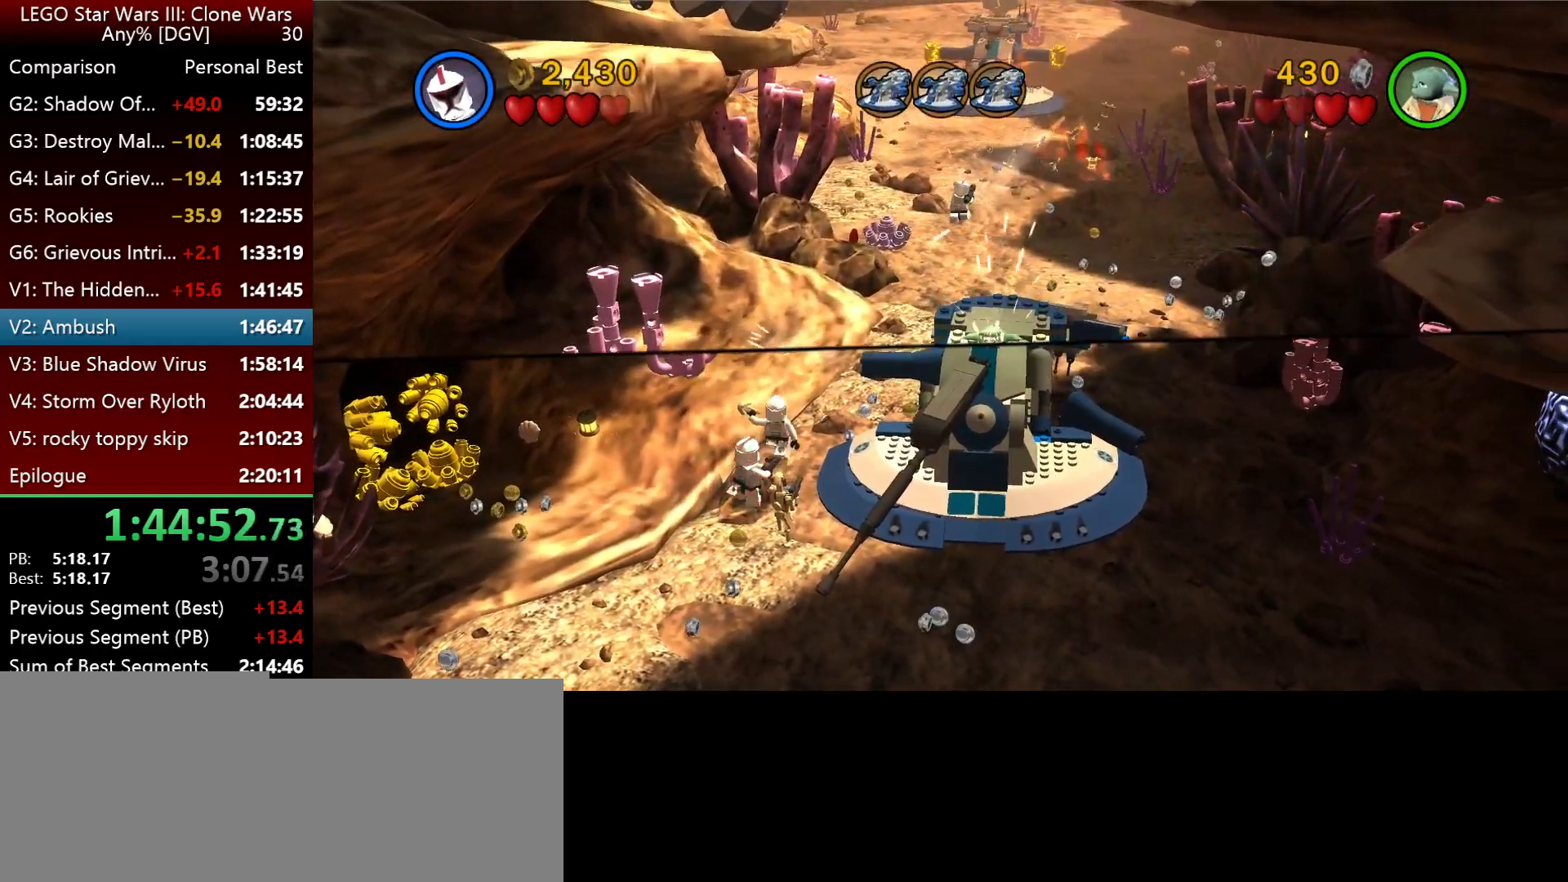
{"keys": ["i"], "events": [[267, "i", "down"]]}
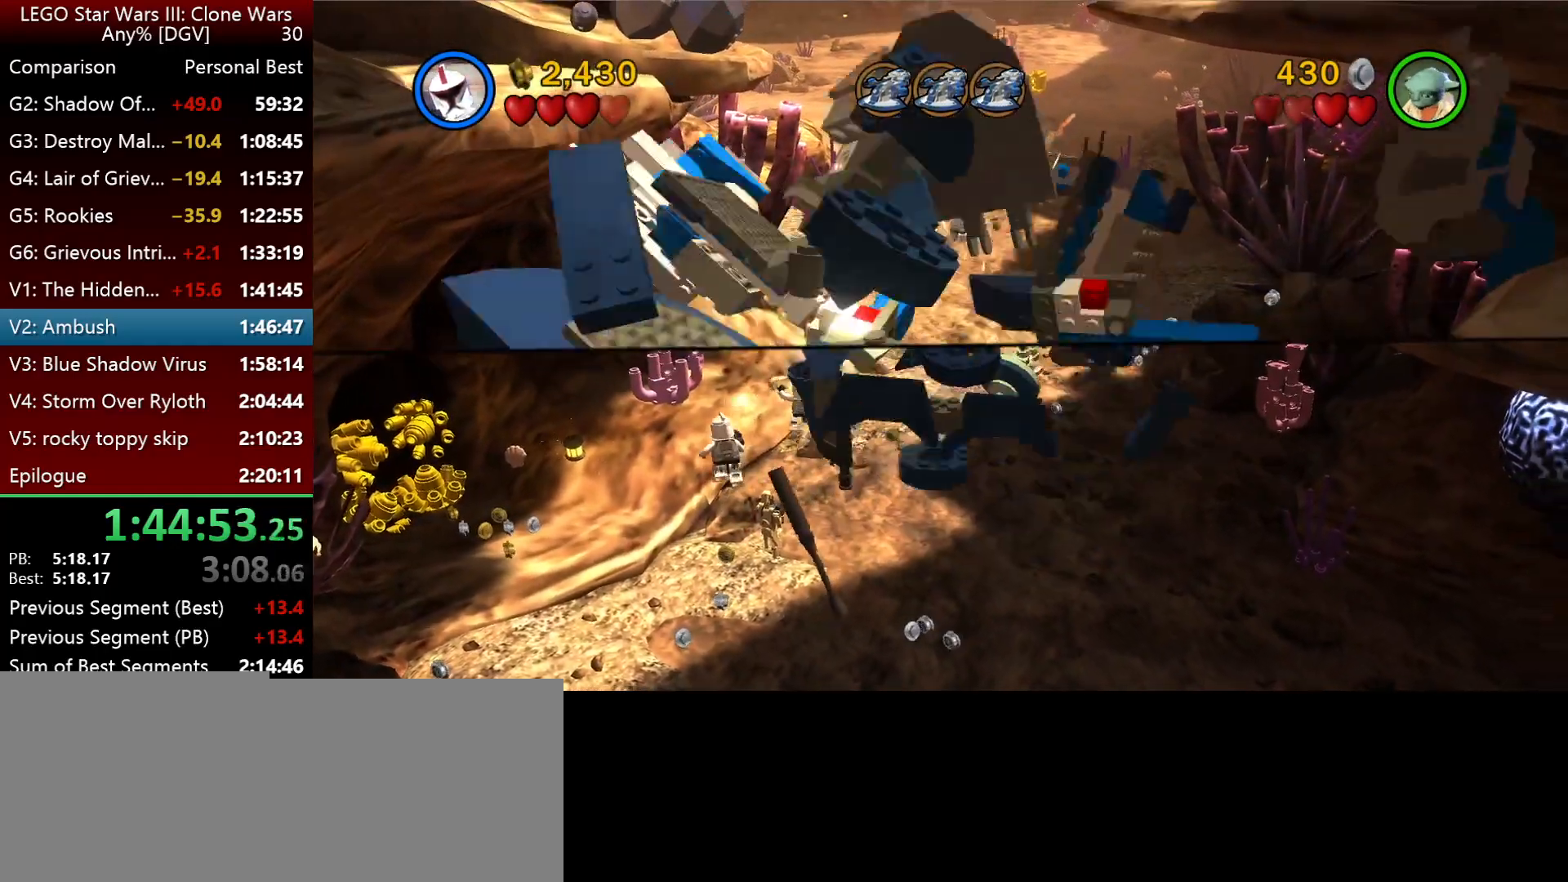
{"keys": ["i"], "events": []}
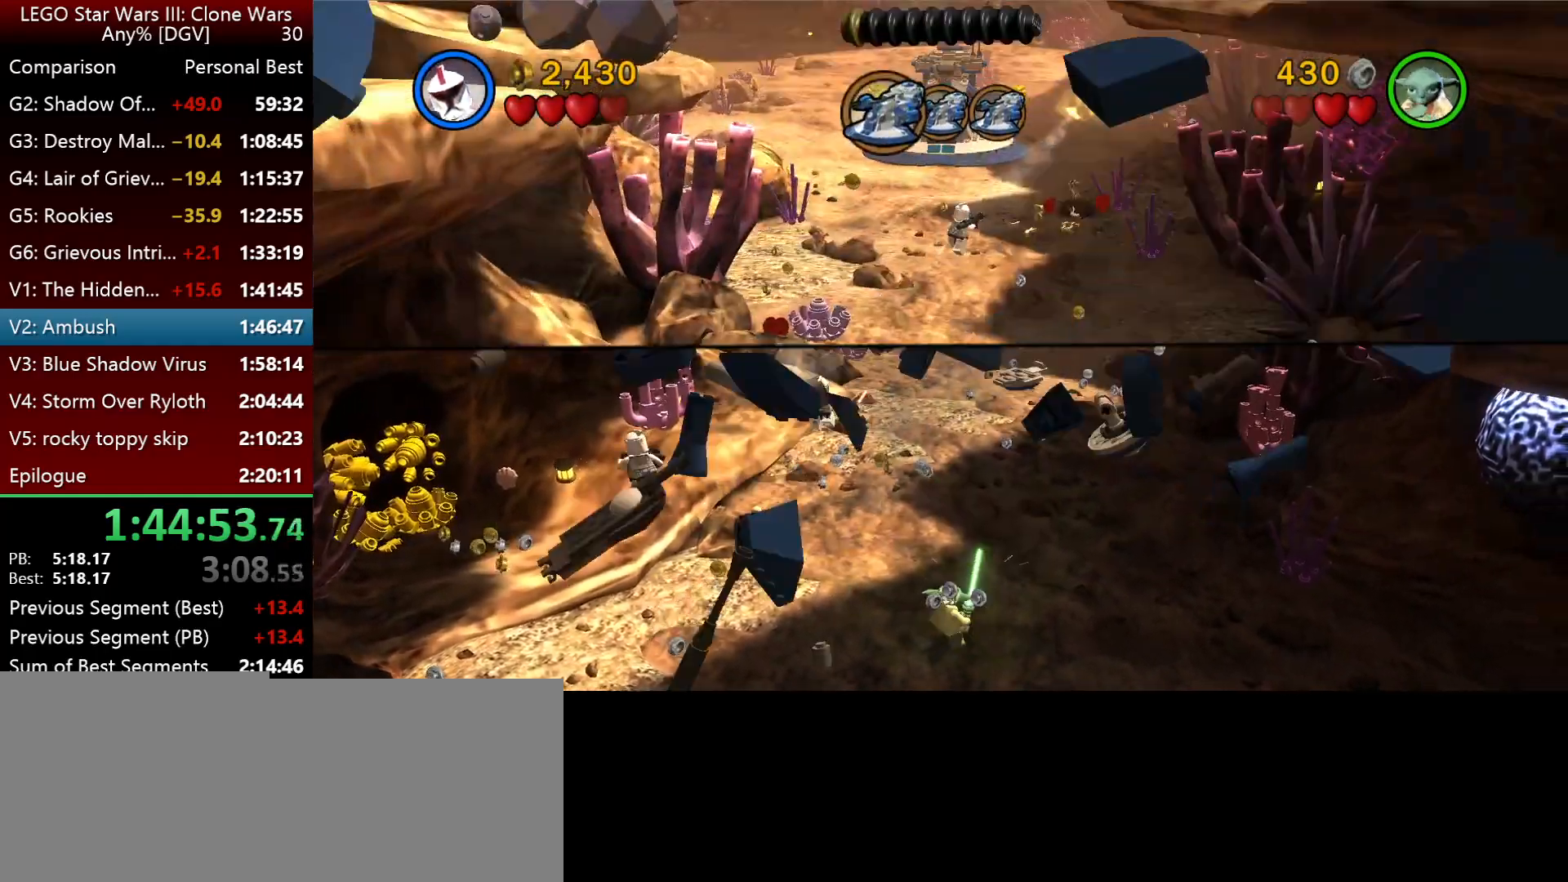
{"keys": ["i"], "events": [[150, "j", "down"], [284, "j", "up"]]}
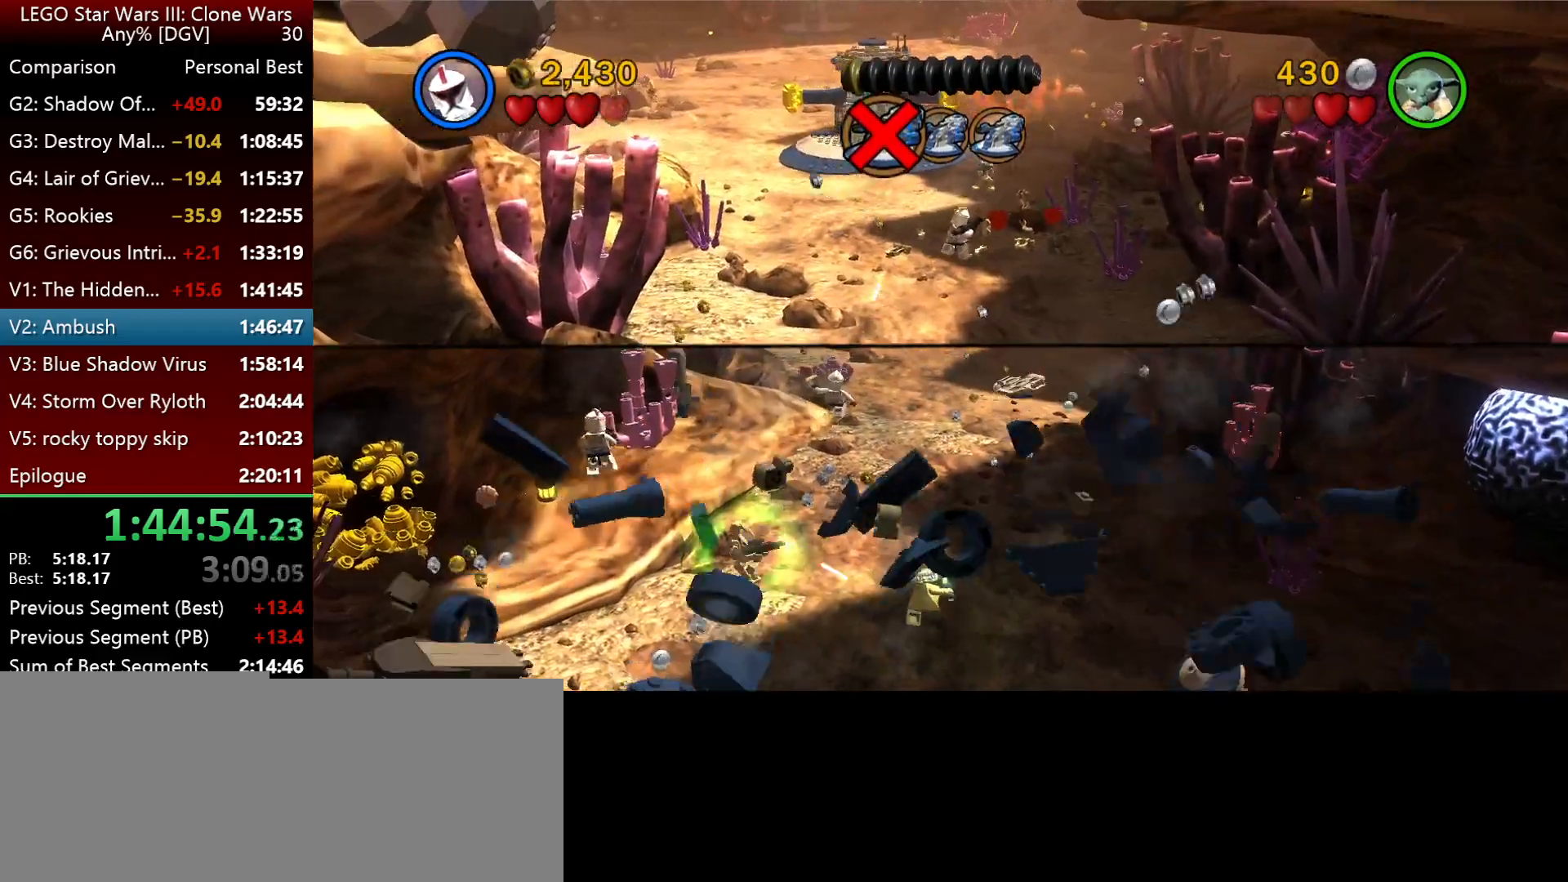
{"keys": ["i"], "events": [[17, "j", "down"], [150, "j", "up"]]}
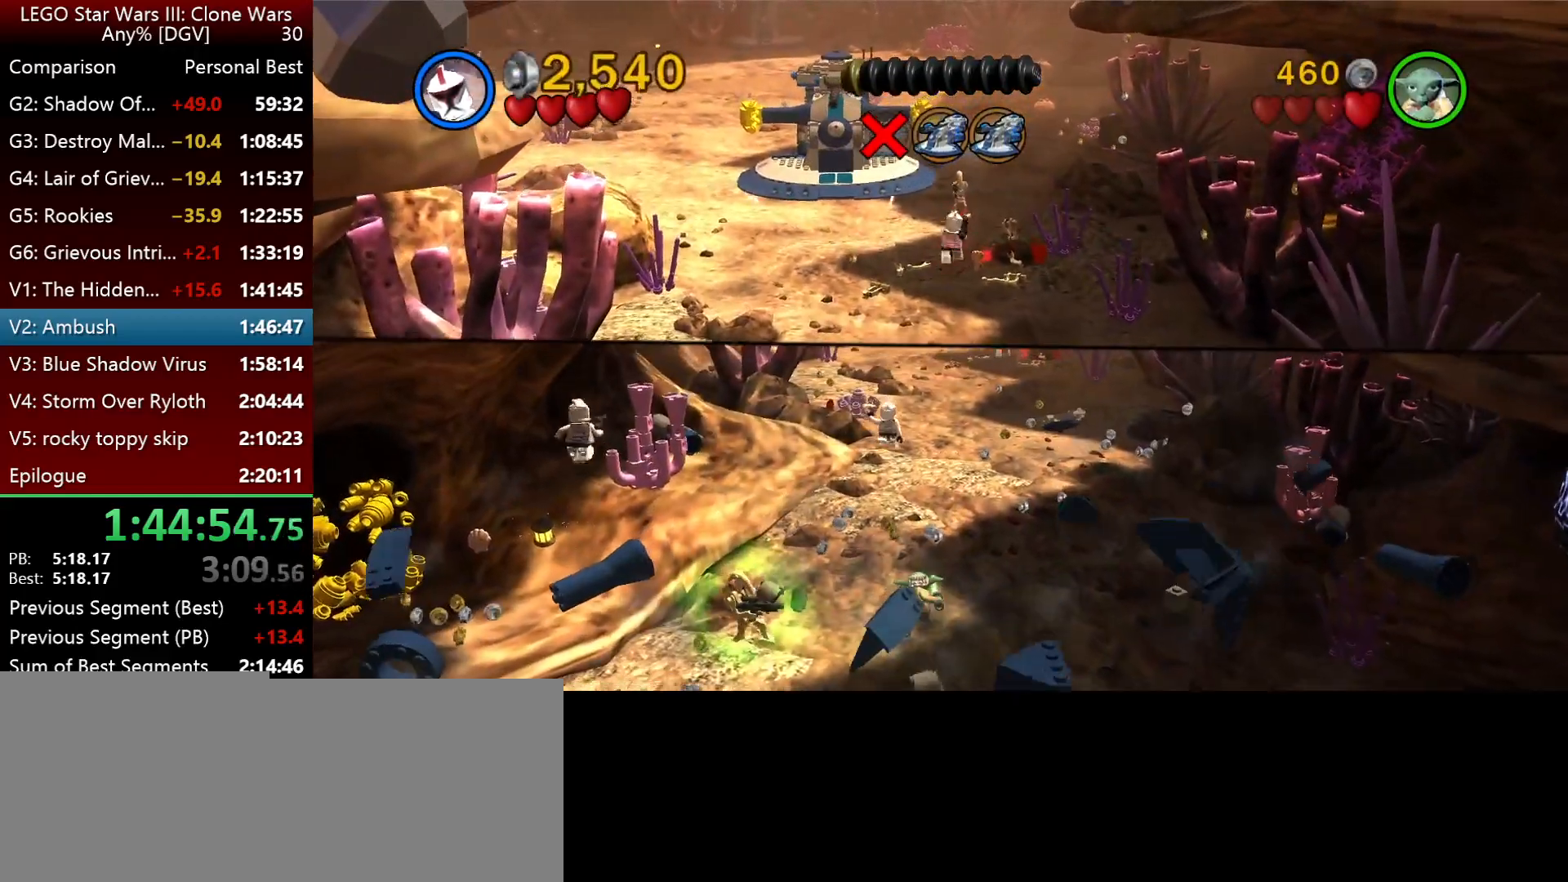
{"keys": ["i", "j"], "events": [[450, "j", "down"]]}
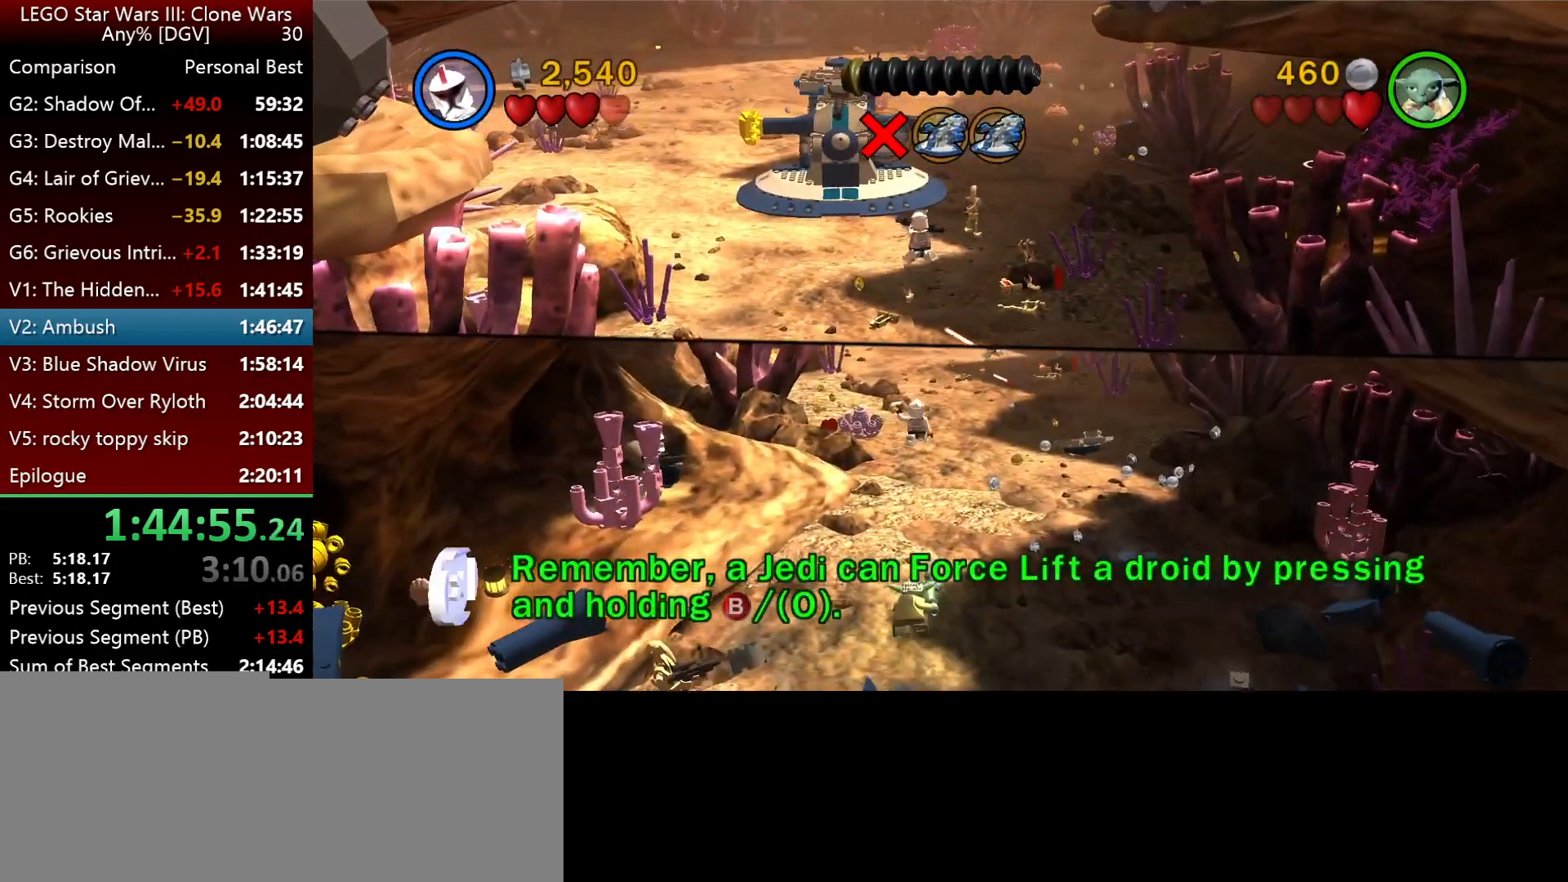
{"keys": ["i"], "events": [[84, "j", "up"]]}
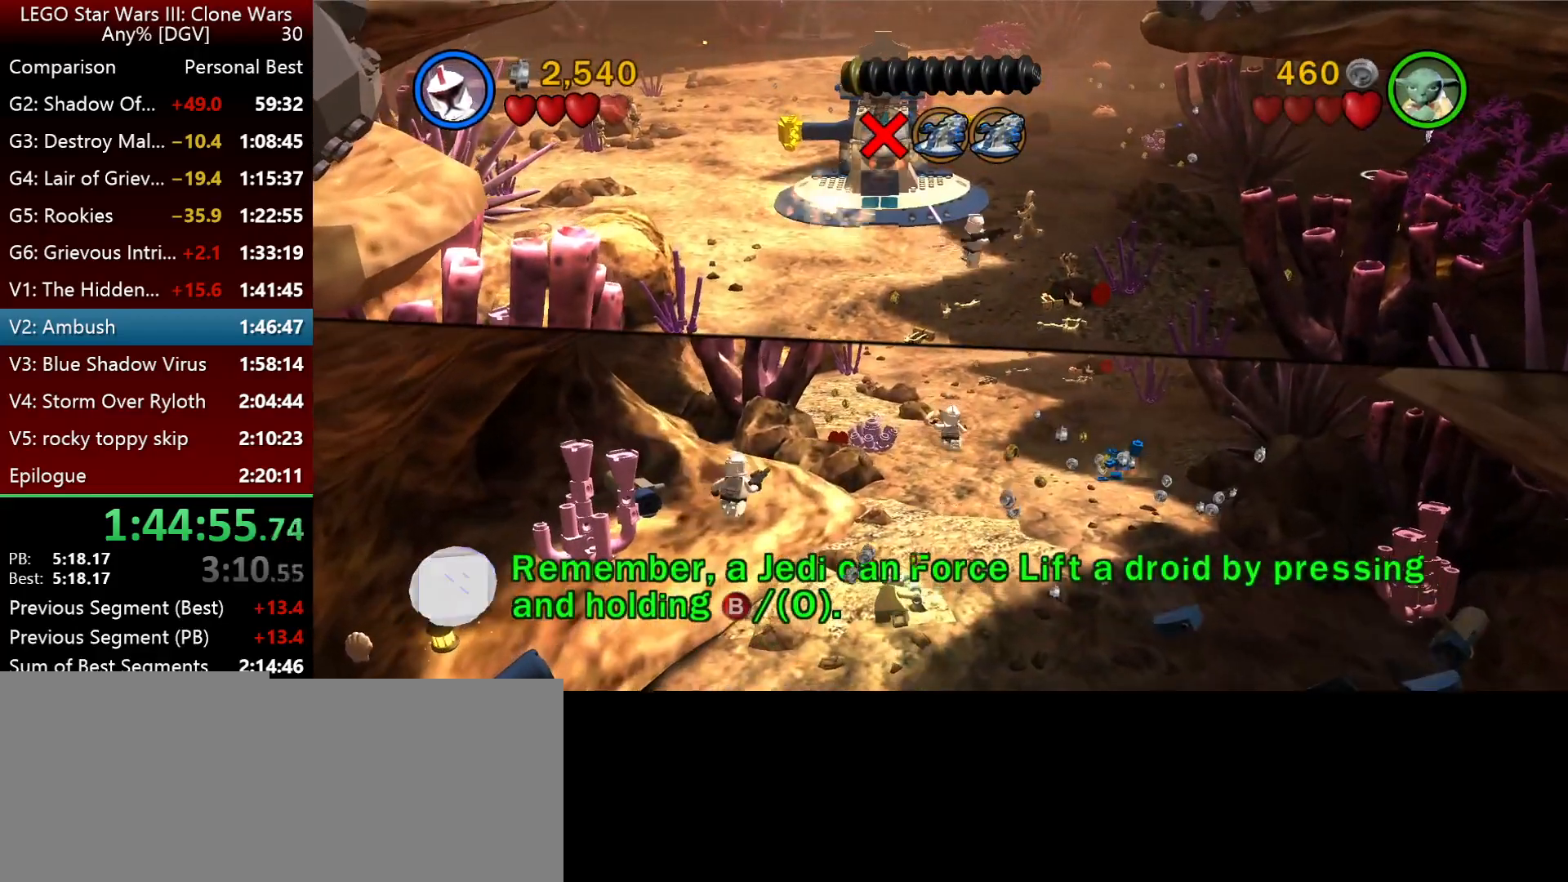
{"keys": ["i"], "events": []}
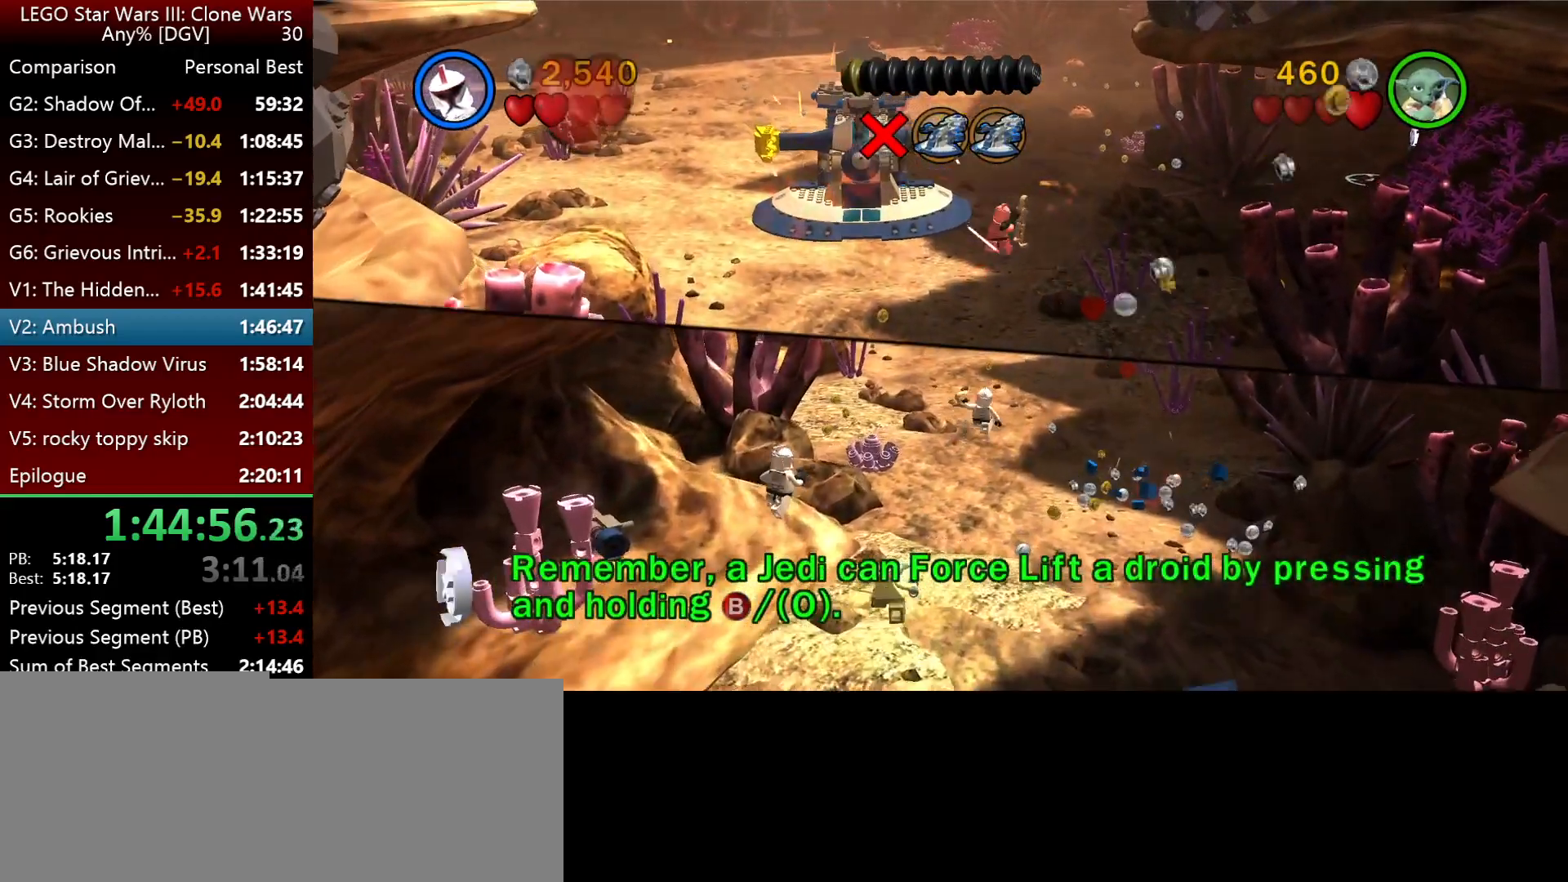
{"keys": ["i"], "events": [[334, "l", "down"], [434, "l", "up"]]}
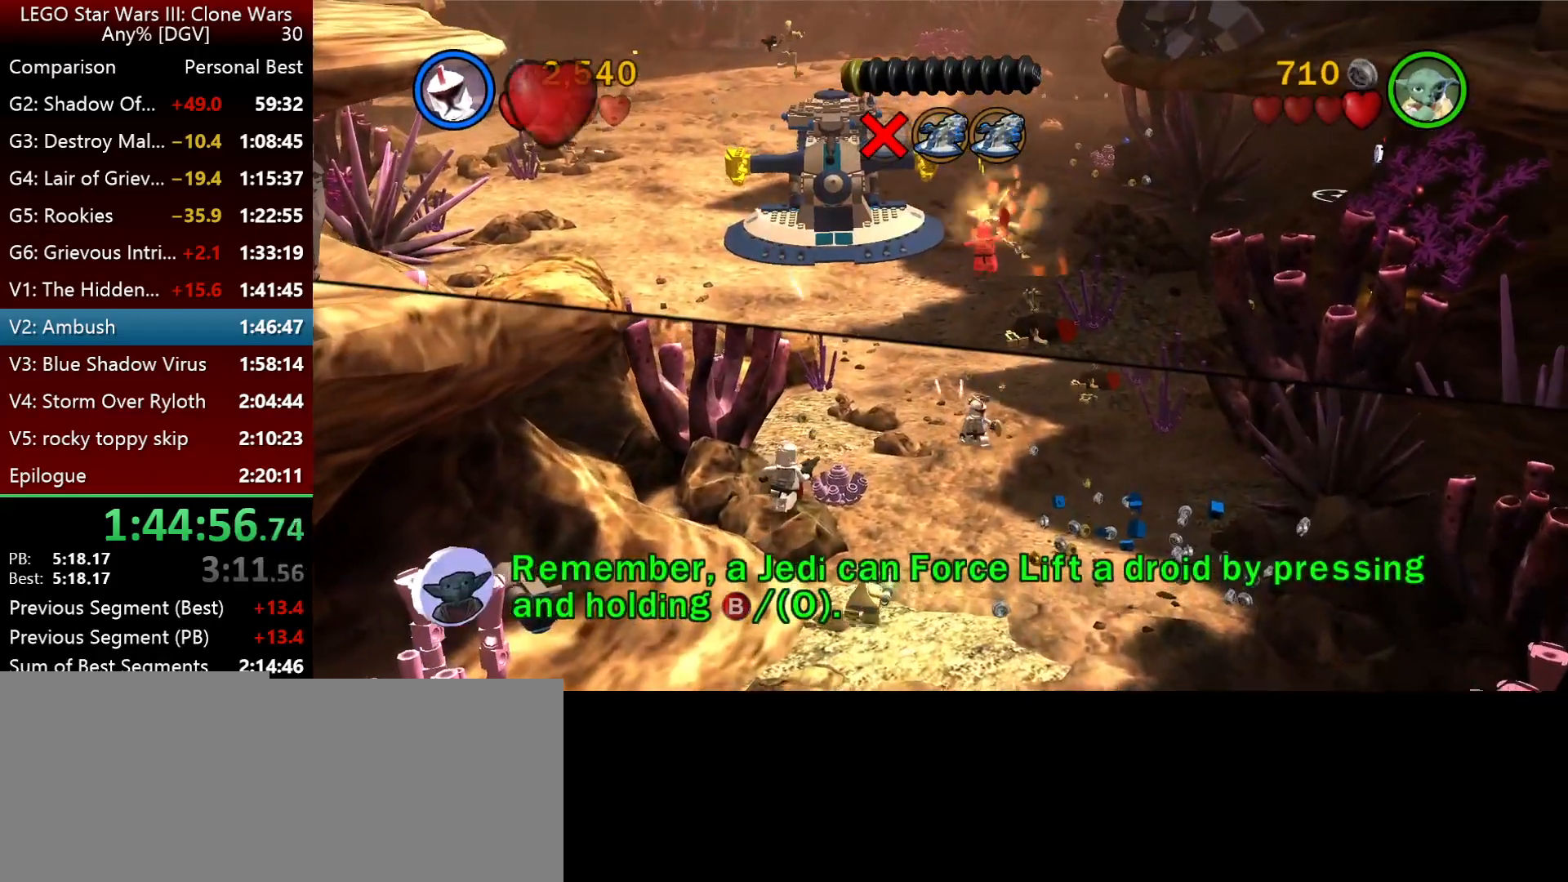
{"keys": ["i"], "events": []}
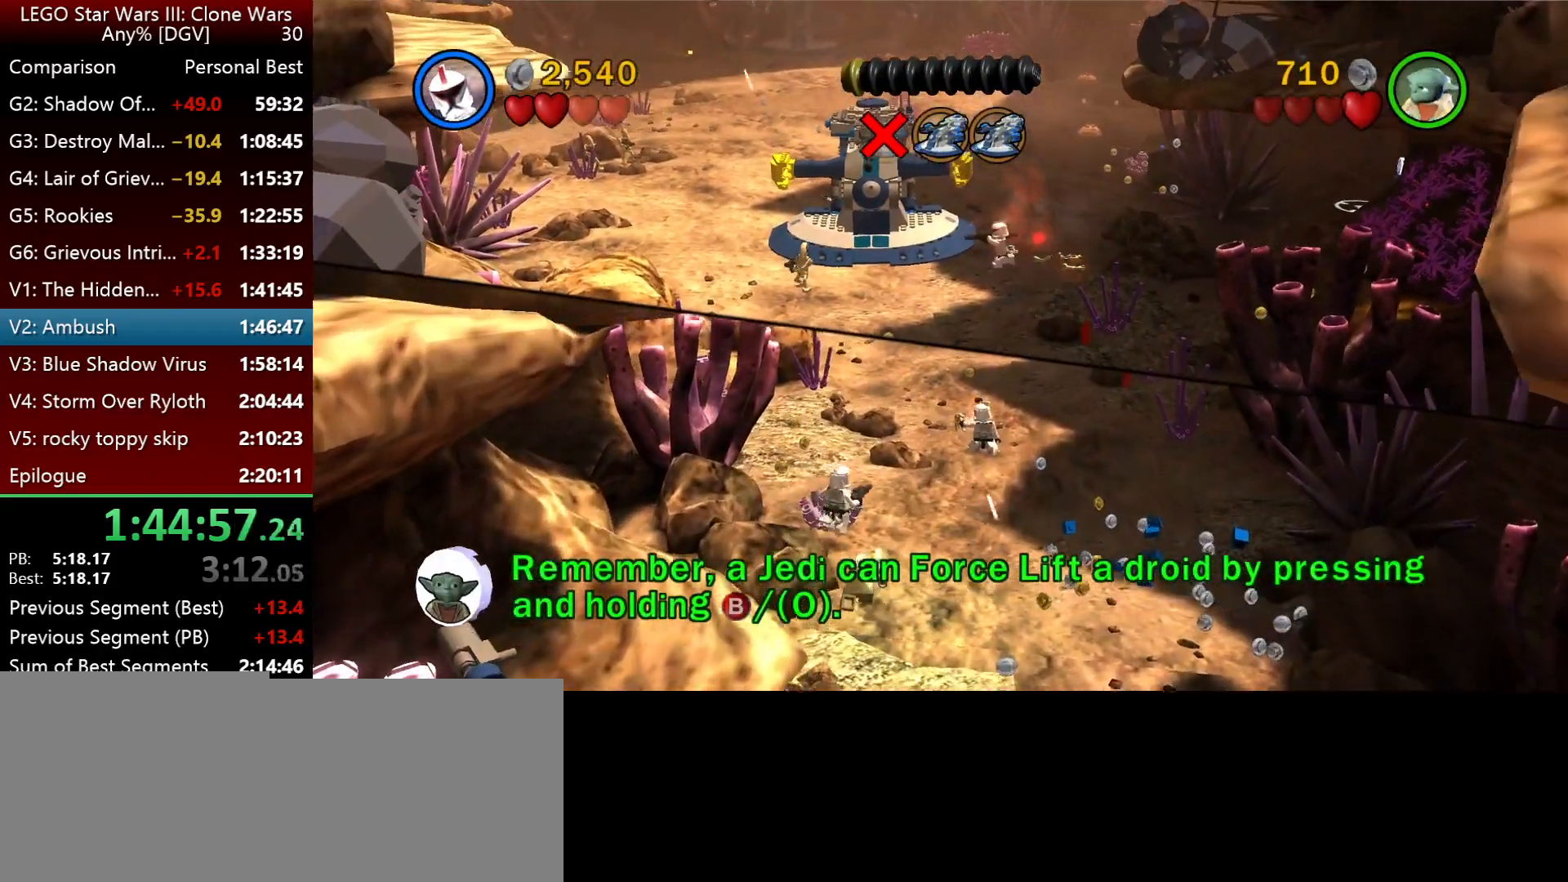
{"keys": ["i"], "events": []}
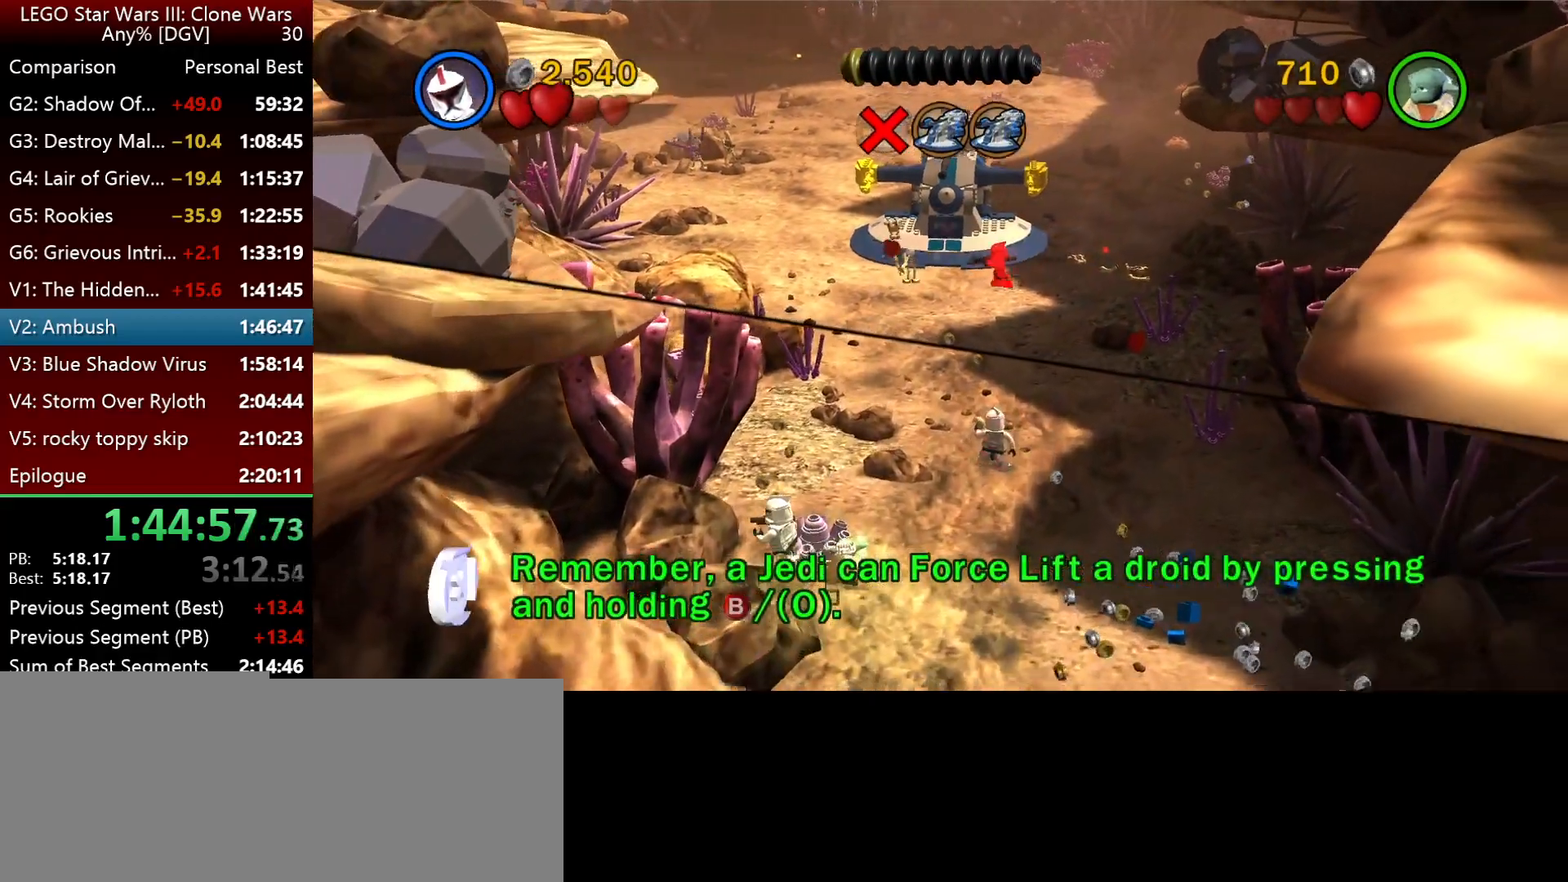
{"keys": ["i", "l"], "events": [[100, "l", "down"]]}
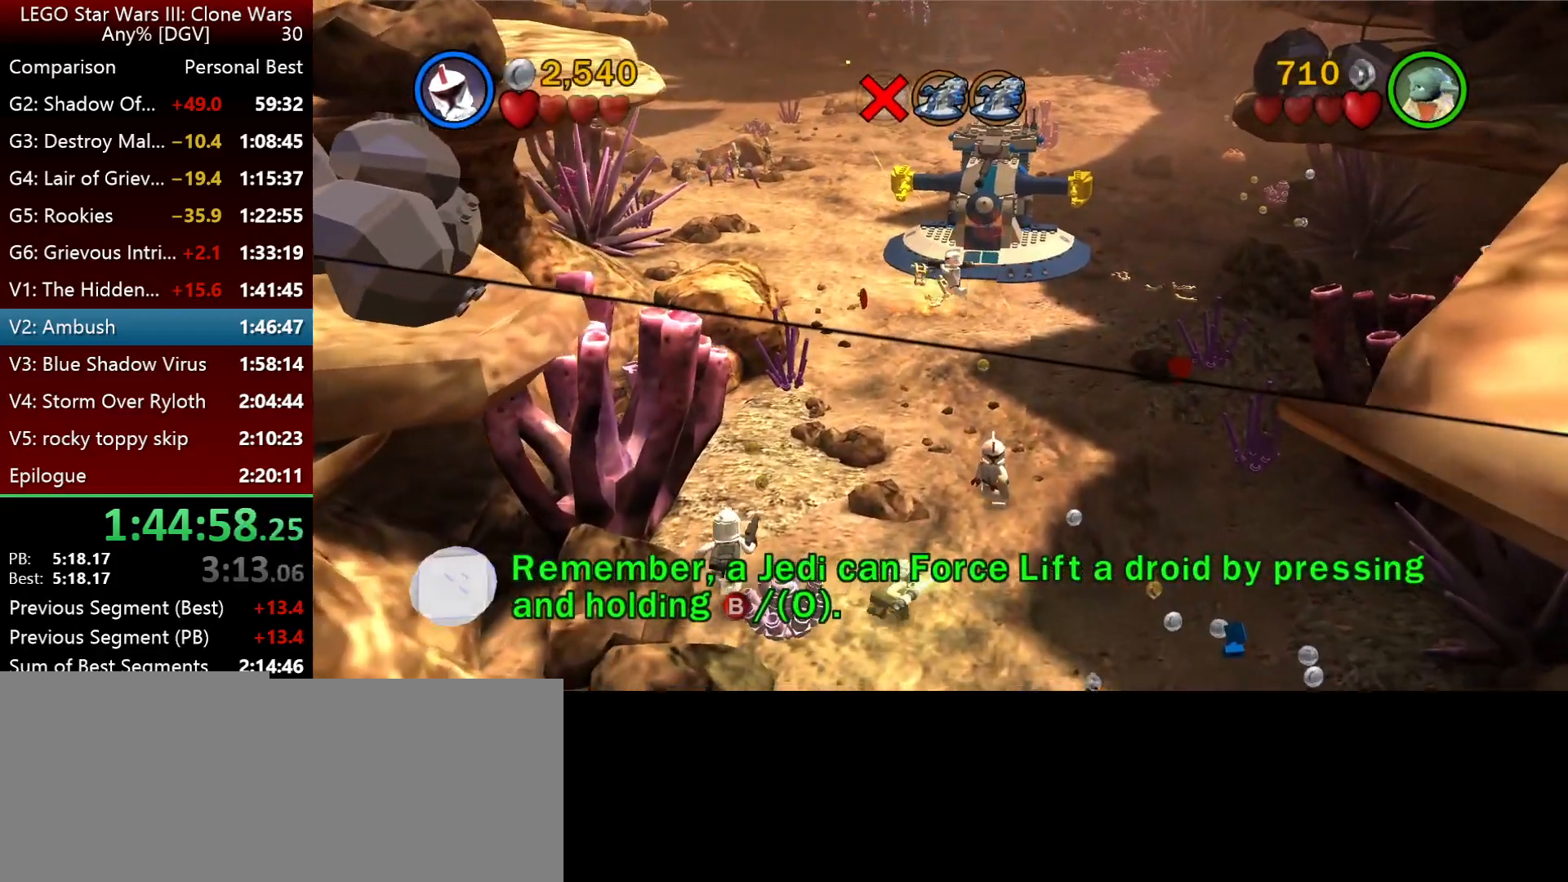
{"keys": ["i"], "events": [[234, "l", "up"]]}
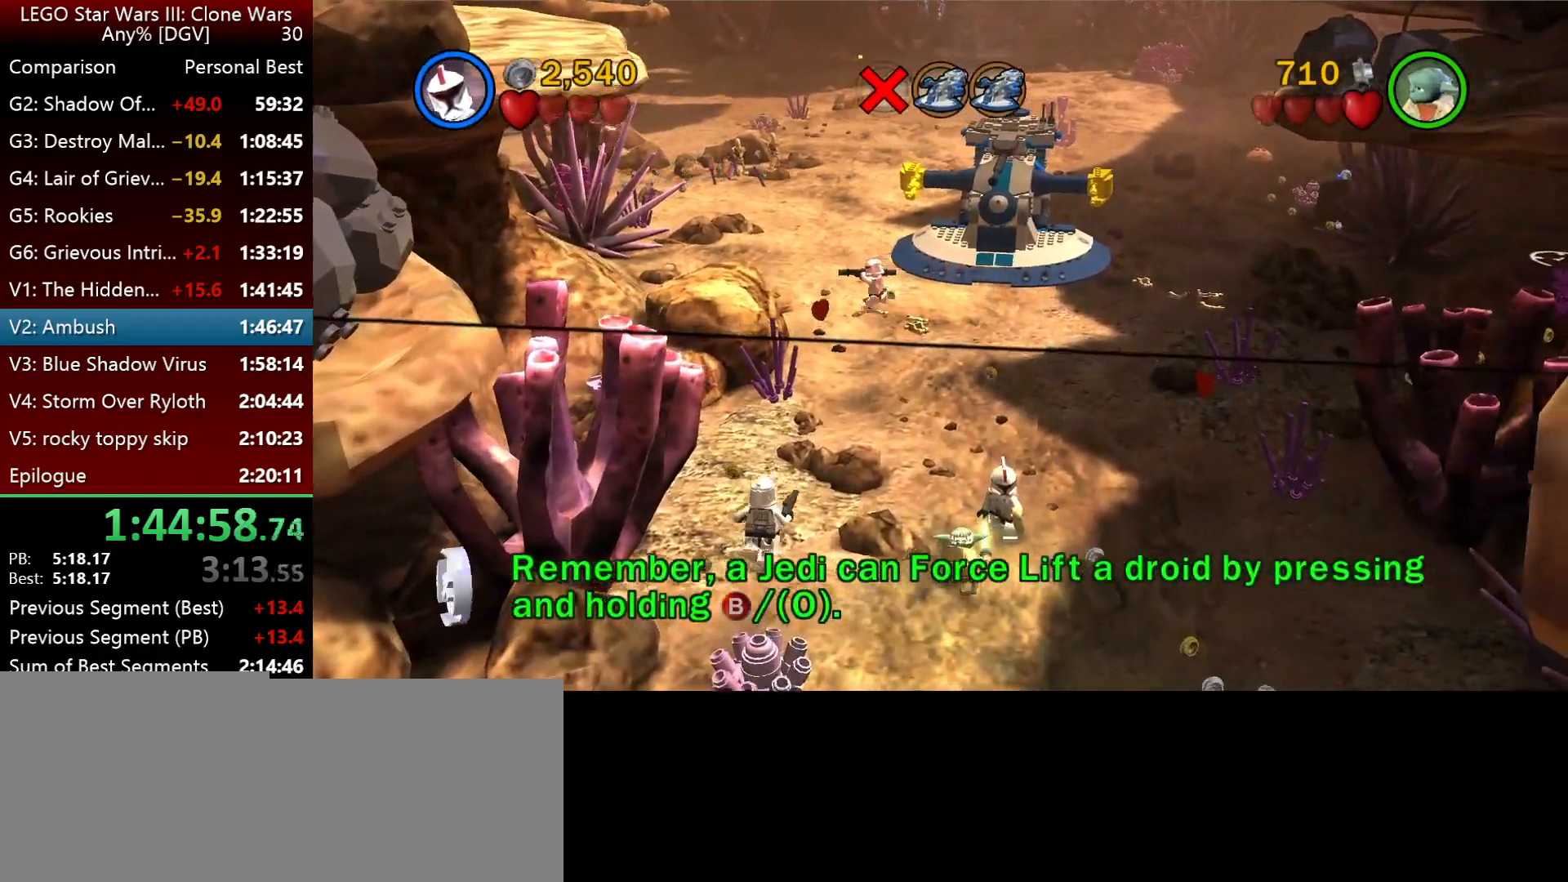
{"keys": ["i", "l"], "events": [[134, "l", "down"]]}
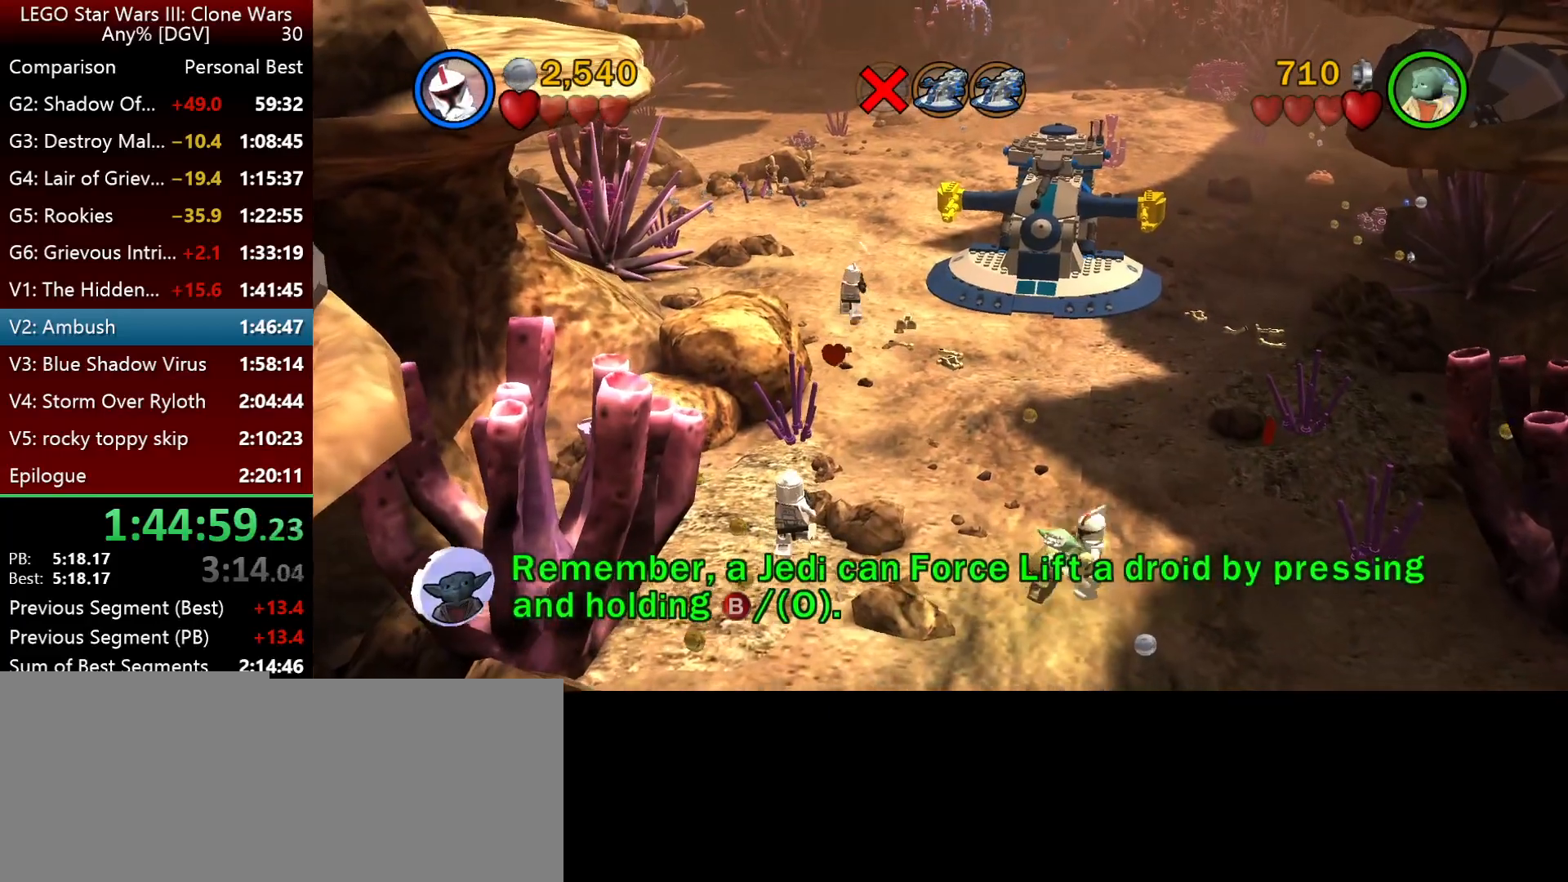
{"keys": ["i"], "events": [[350, "l", "up"]]}
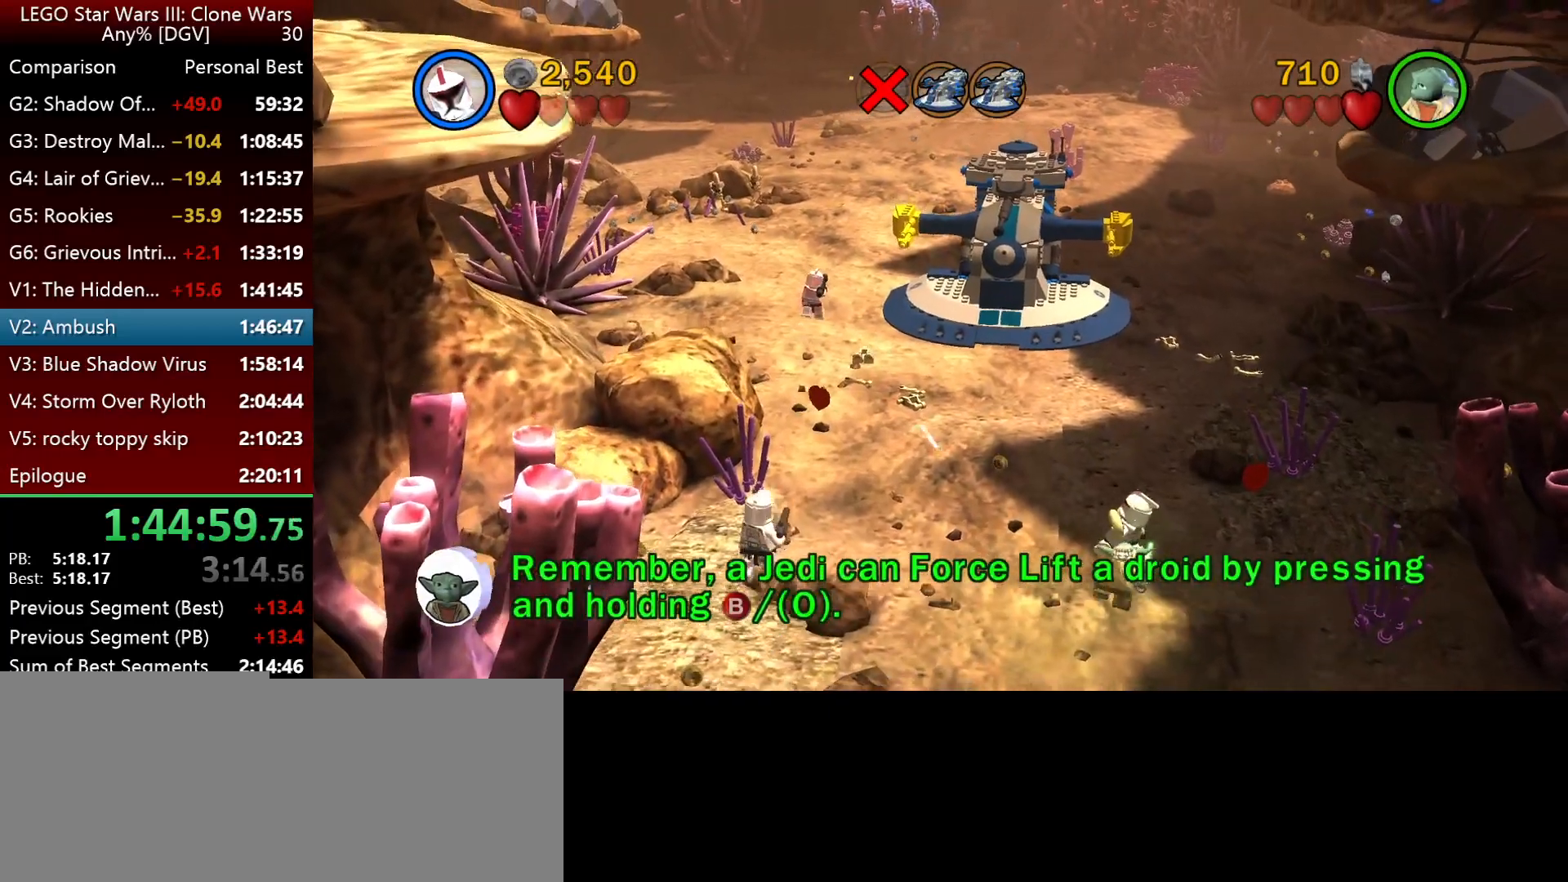
{"keys": ["i", "l"], "events": [[384, "l", "down"]]}
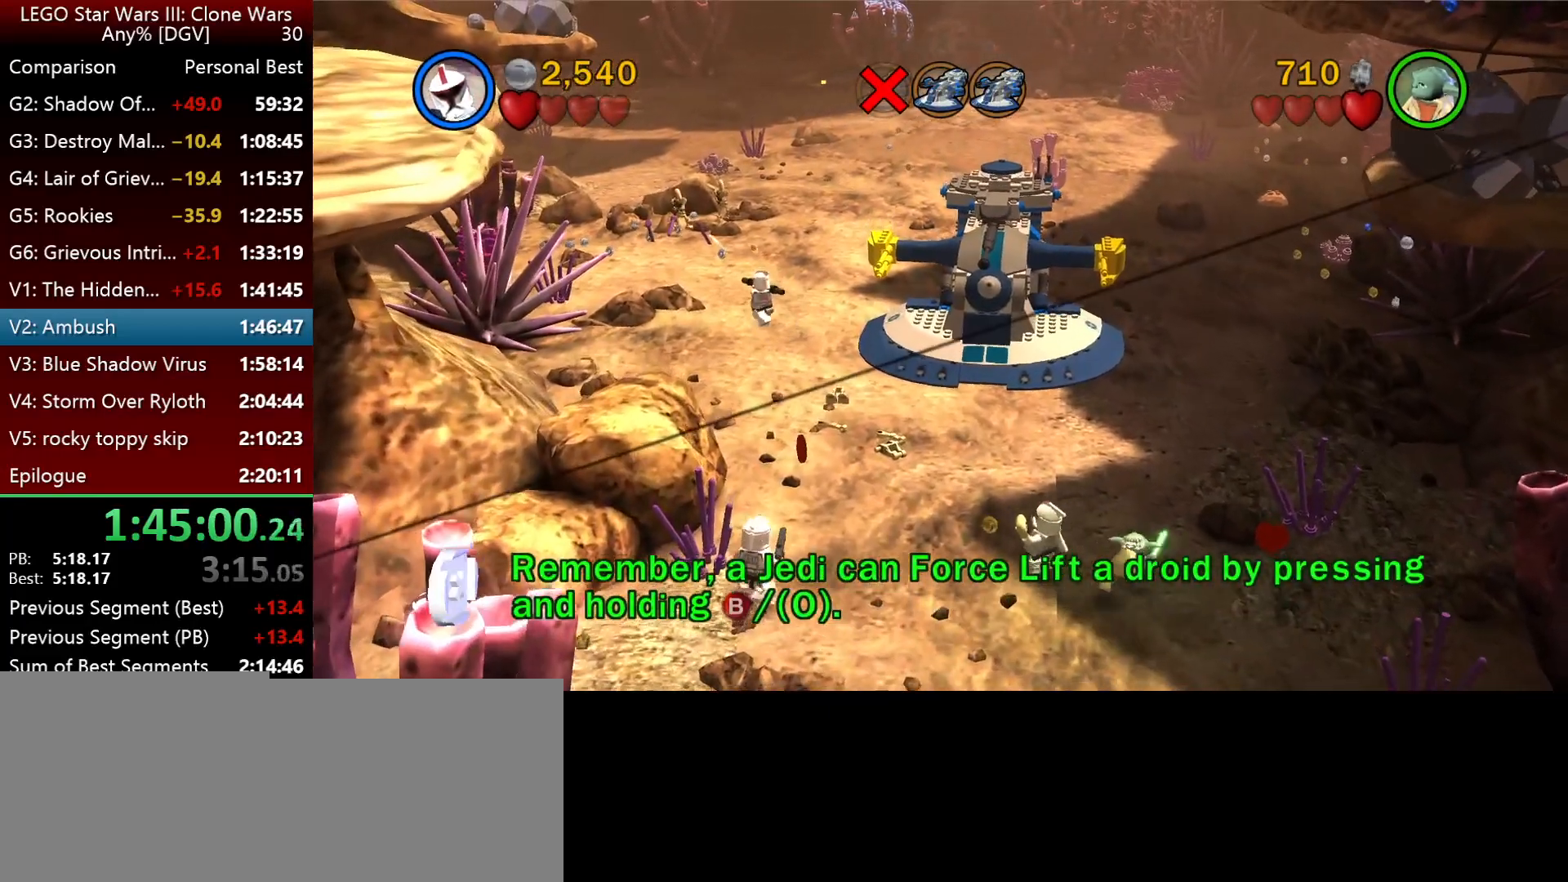
{"keys": ["i"], "events": [[250, "l", "up"]]}
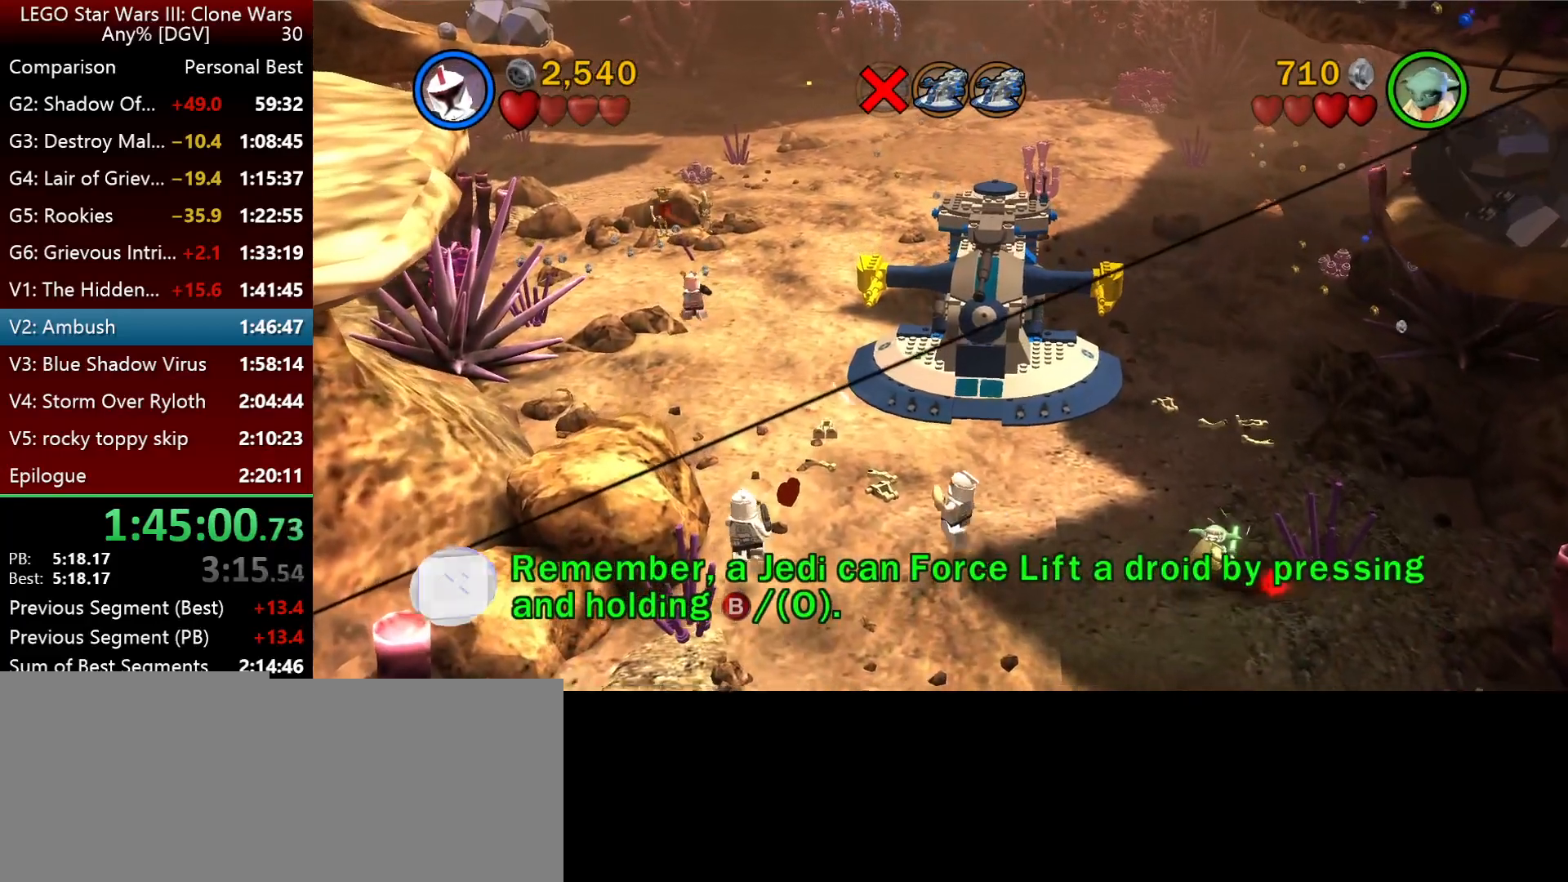
{"keys": ["l"], "events": [[184, "i", "up"], [384, "l", "down"]]}
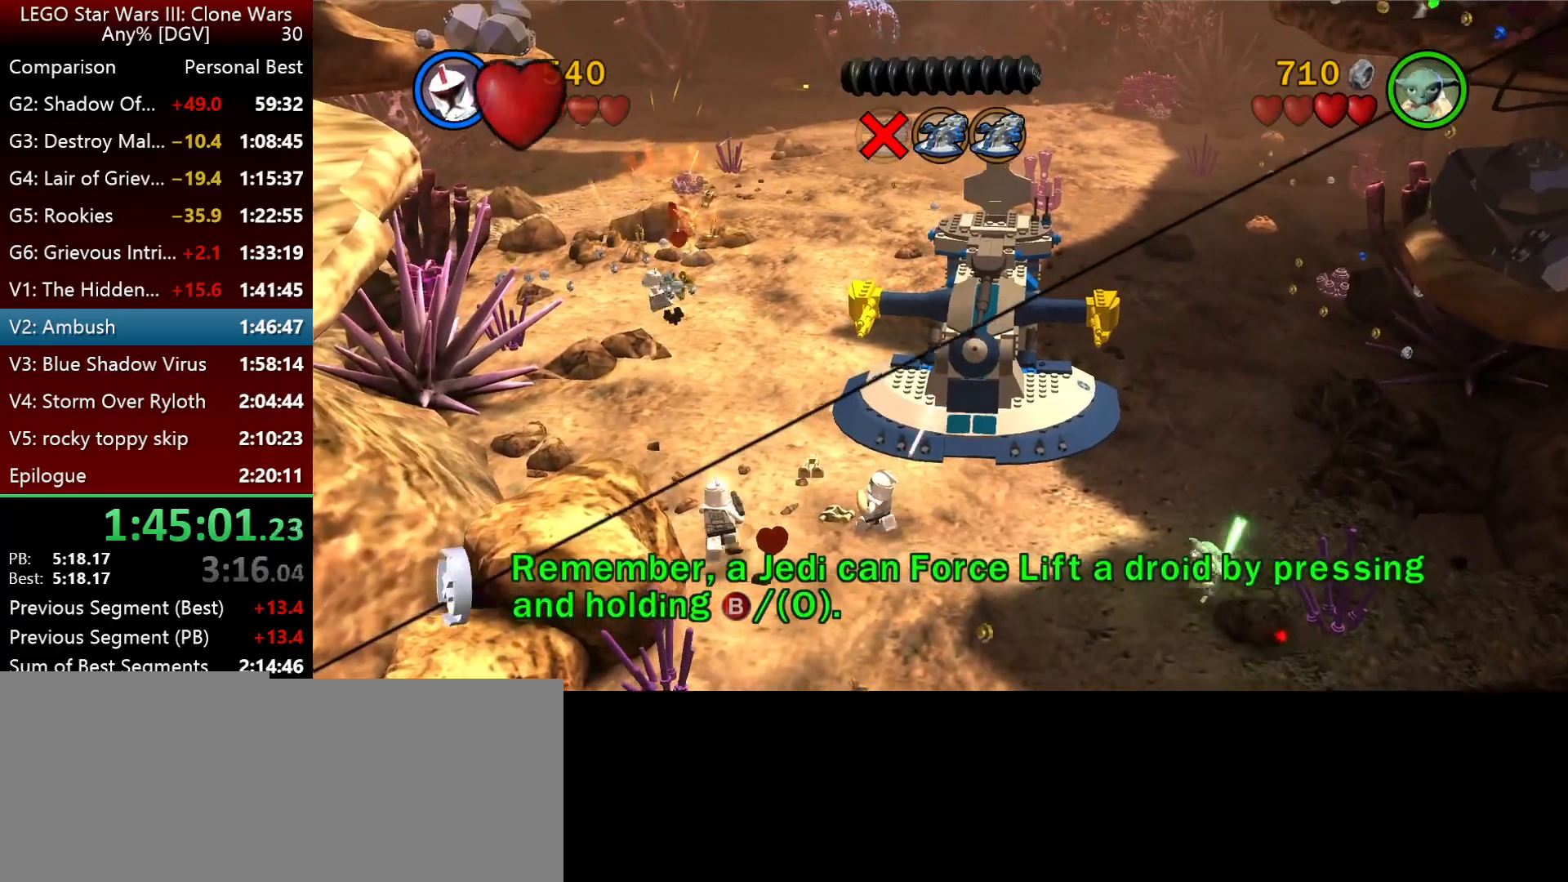
{"keys": ["l"], "events": [[117, "l", "up"], [484, "l", "down"]]}
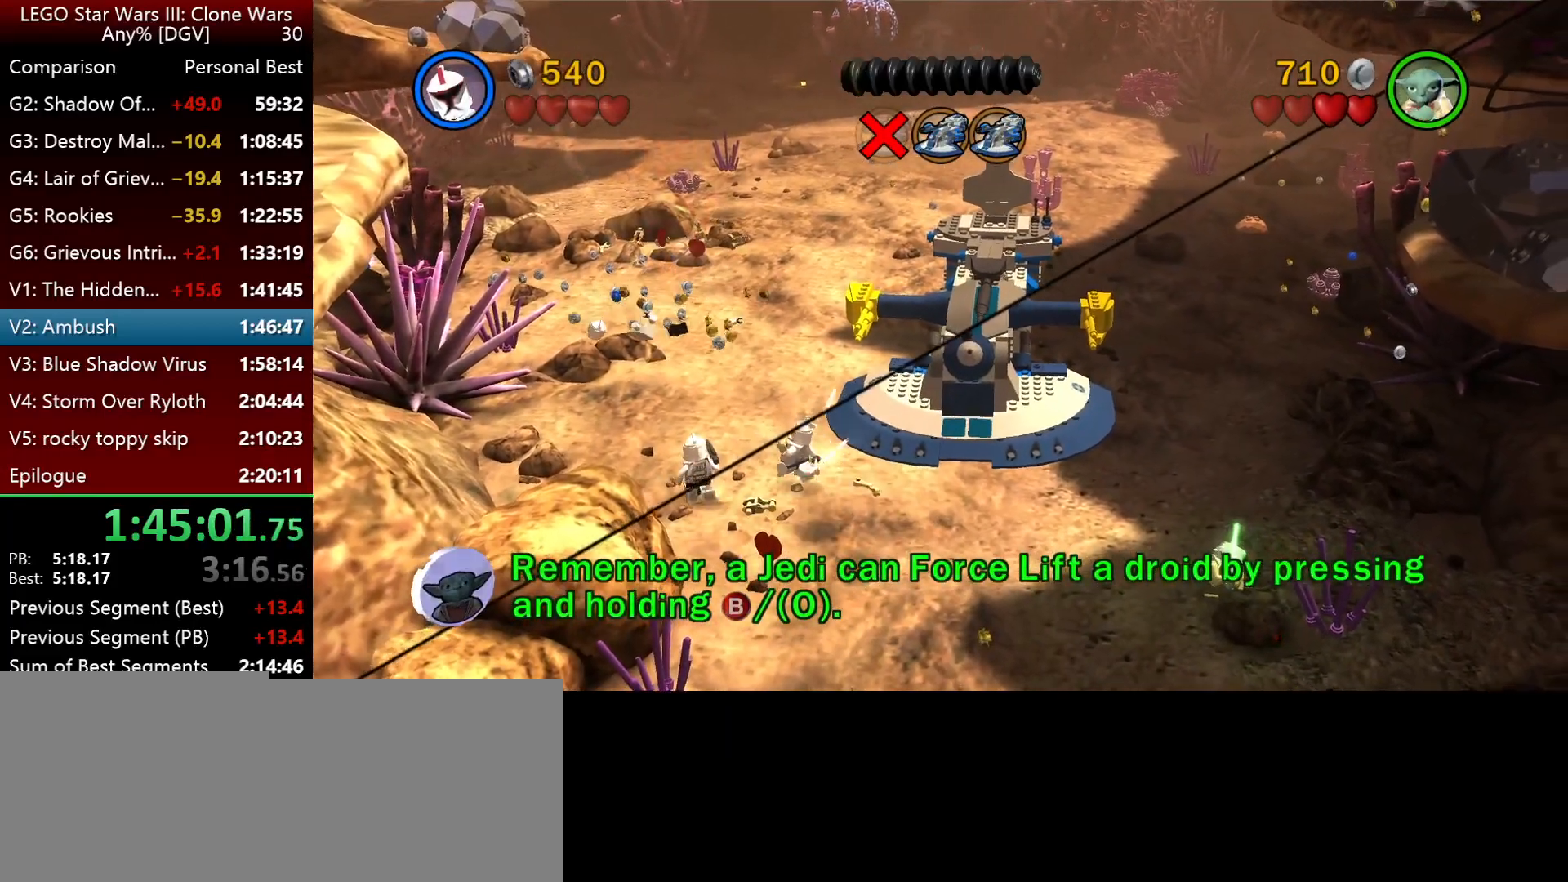
{"keys": ["i", "j"], "events": [[184, "l", "up"], [417, "i", "down"], [417, "j", "down"]]}
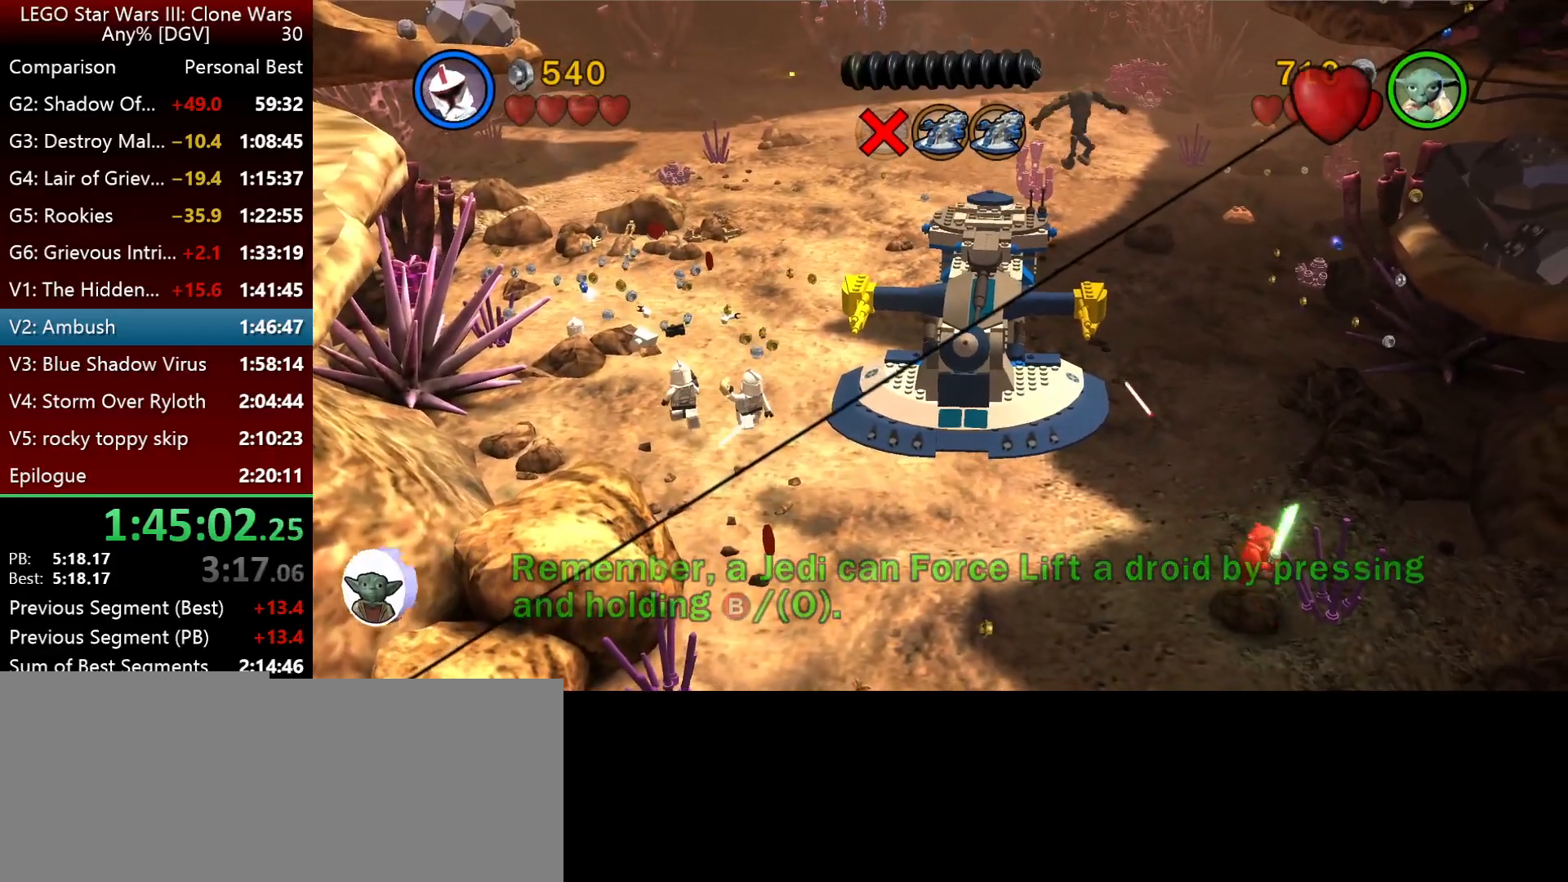
{"keys": ["i", "o"], "events": [[117, "j", "up"], [150, "i", "up"], [484, "i", "down"], [484, "o", "down"]]}
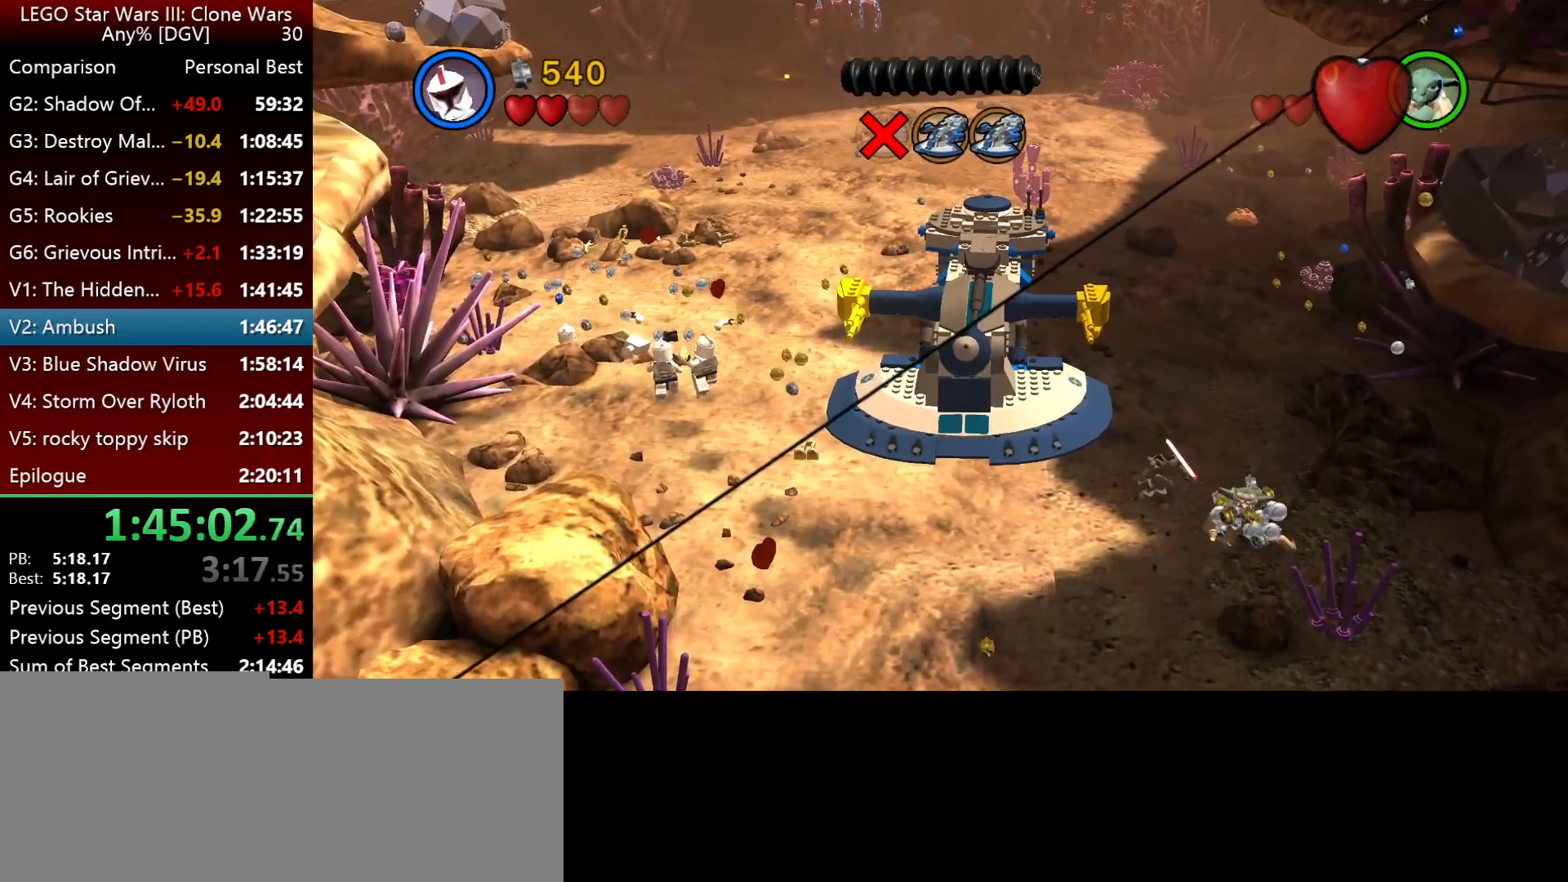
{"keys": ["o"], "events": [[134, "i", "up"], [434, "o", "up"], [467, "o", "down"]]}
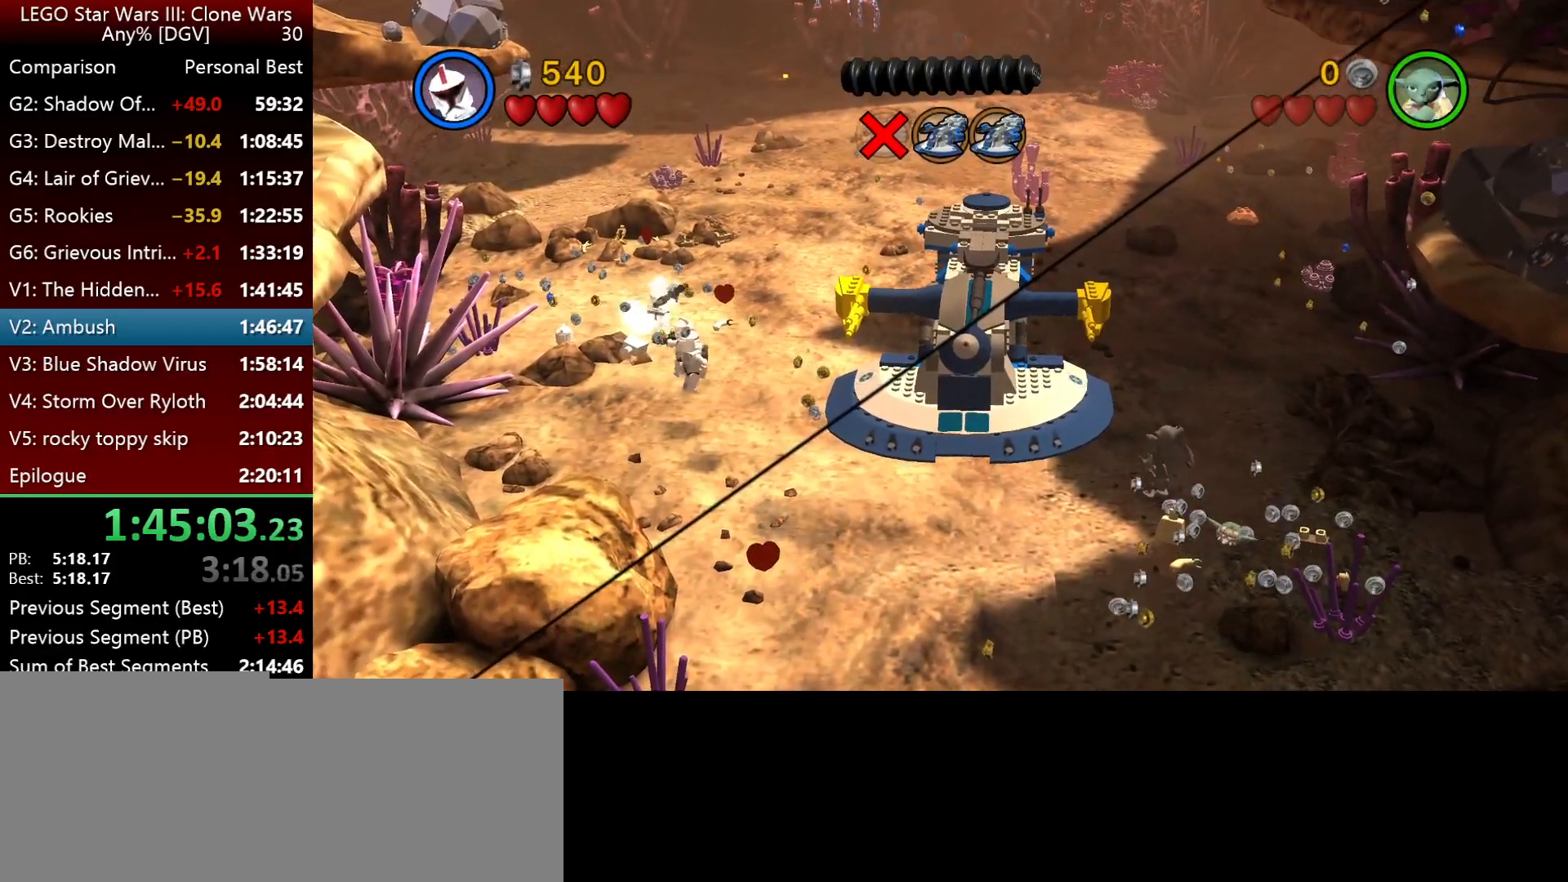
{"keys": [], "events": [[34, "o", "up"]]}
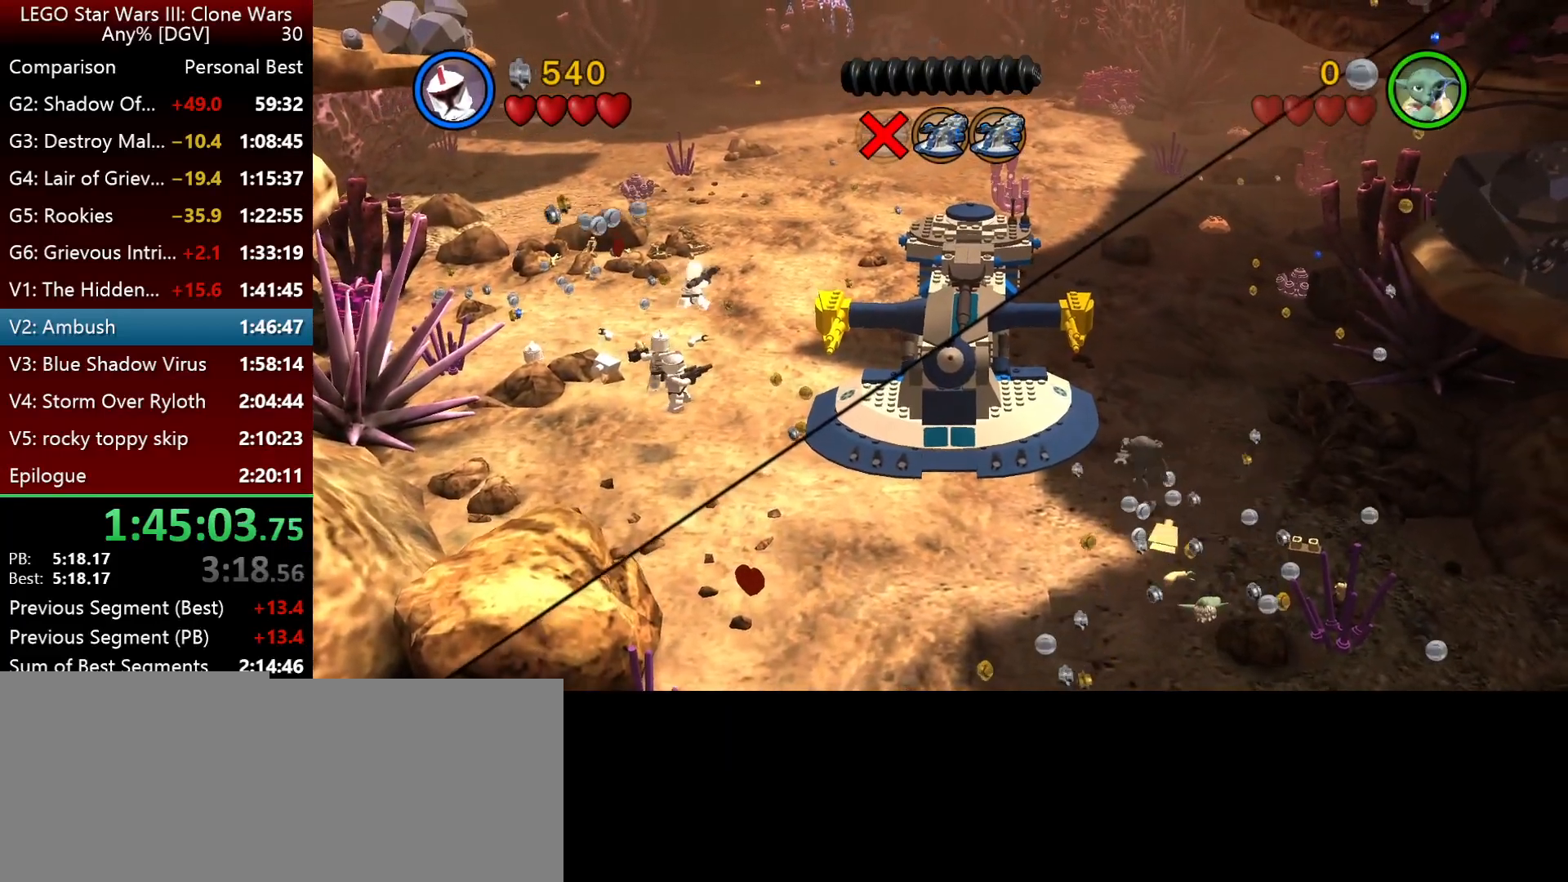
{"keys": ["i", "j"], "events": [[467, "j", "down"], [500, "i", "down"]]}
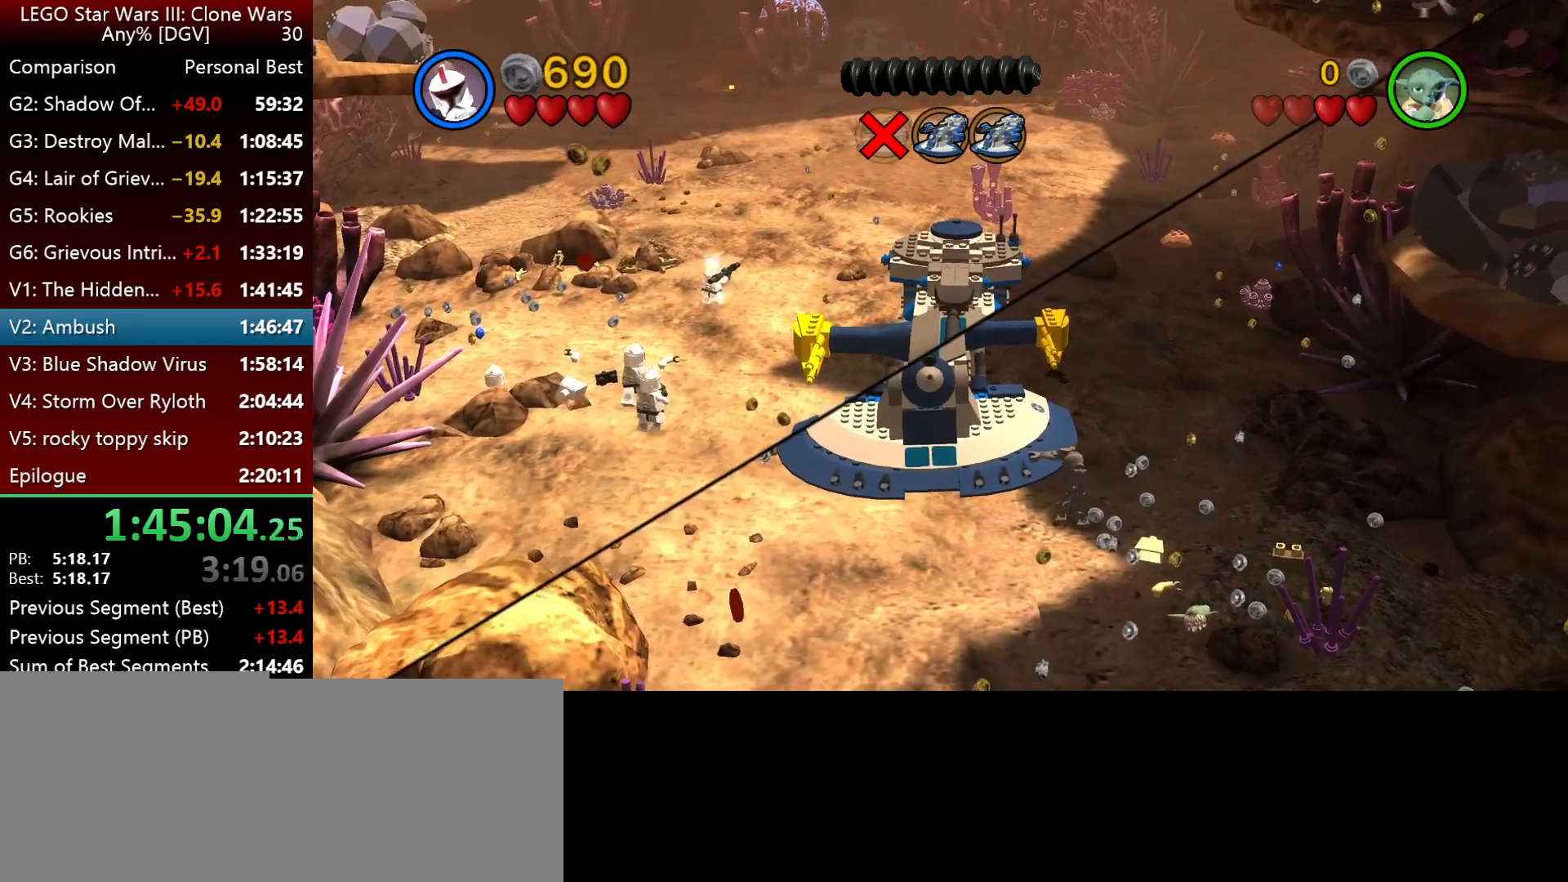
{"keys": ["o"], "events": [[300, "o", "down"], [400, "i", "up"], [400, "j", "up"]]}
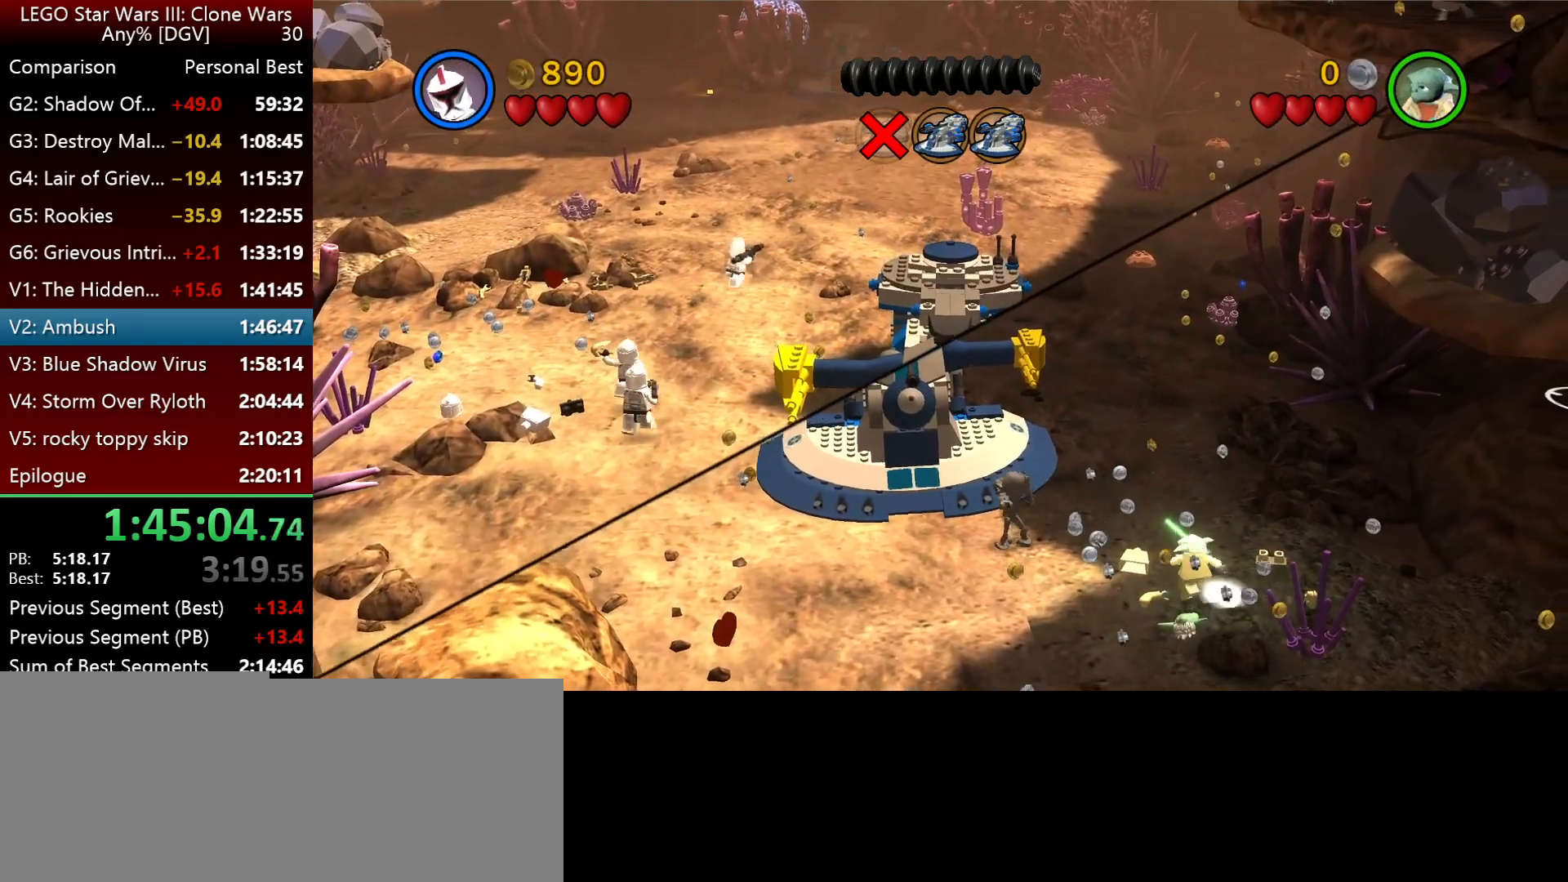
{"keys": ["i", "o"], "events": [[500, "i", "down"]]}
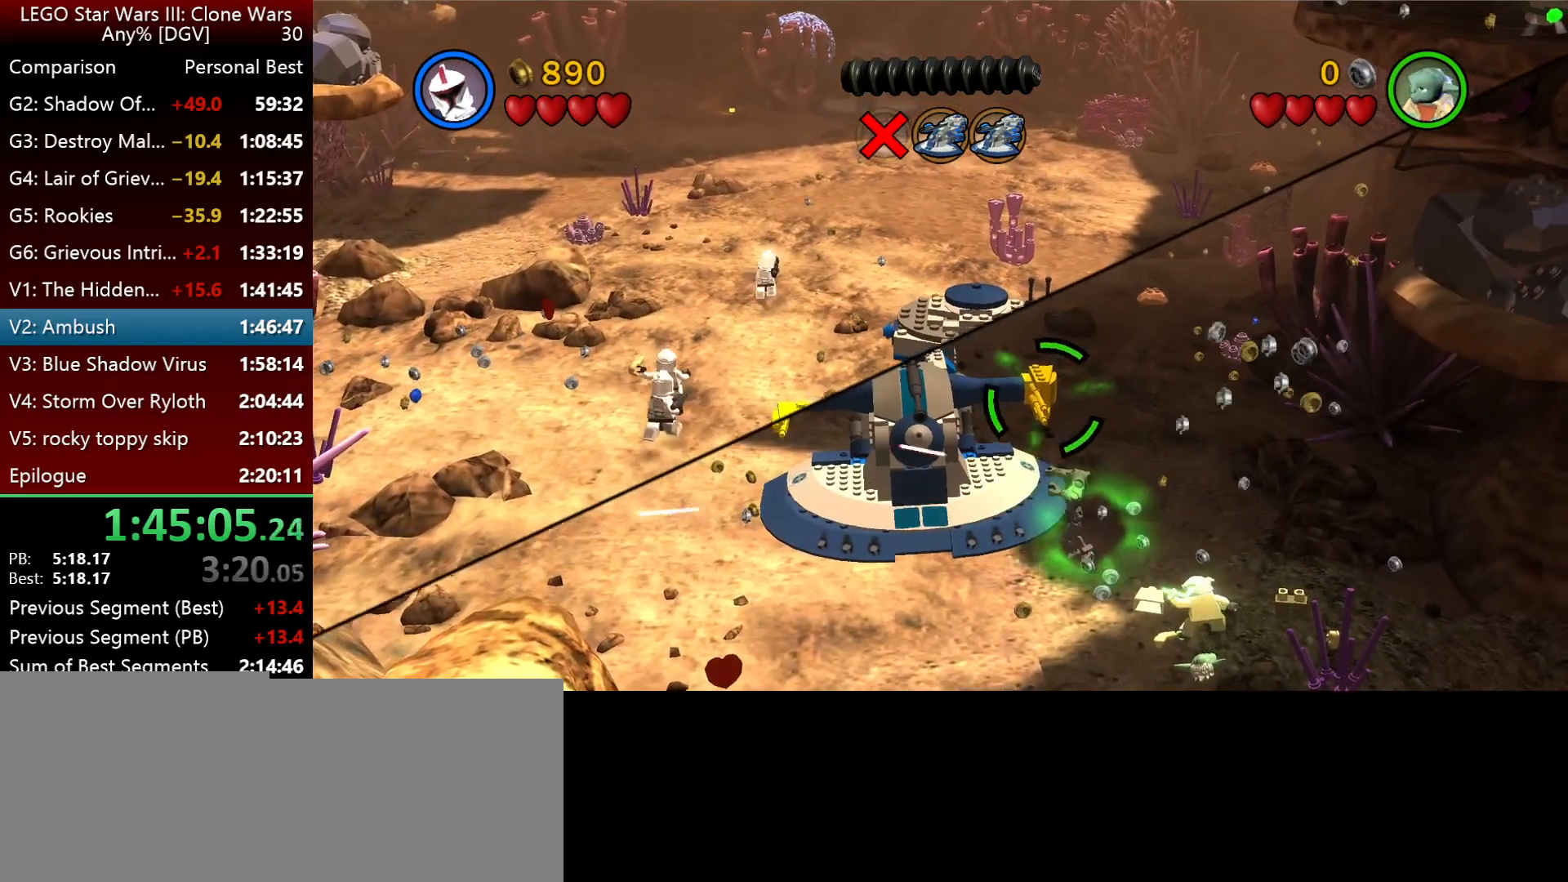
{"keys": ["o"], "events": [[234, "i", "up"]]}